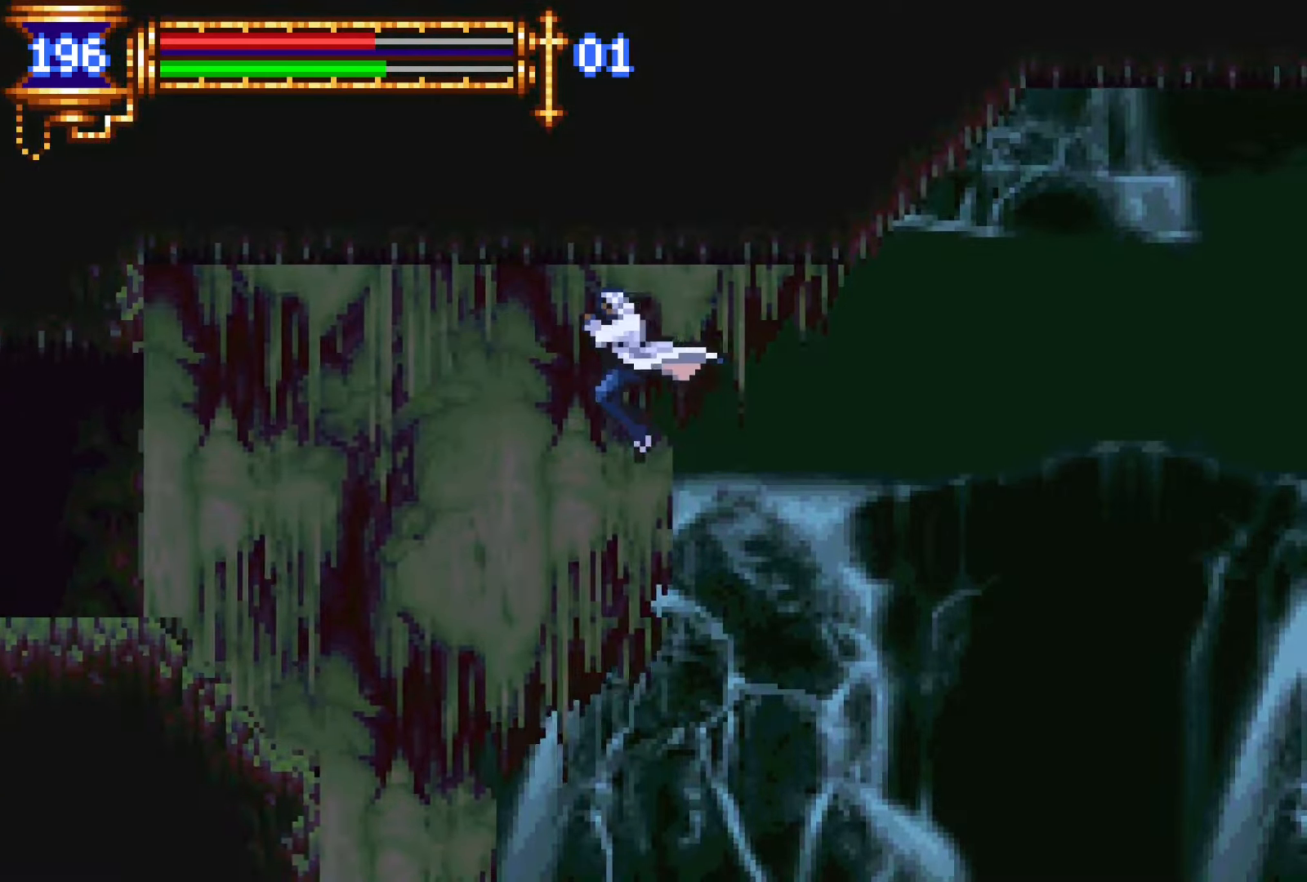
Gameplay with a controller (PlayStation layout); each line is a JSON object with the inputs held at the frame after it. "events" lists button and stick changes between this image and that frame as [ms after this image, input, new state], when the widget could be followed in between. Not read: L3 R3 left_stick right_stick.
{"buttons": ["CROSS", "DPAD_LEFT"], "events": [[334, "CROSS", "down"]]}
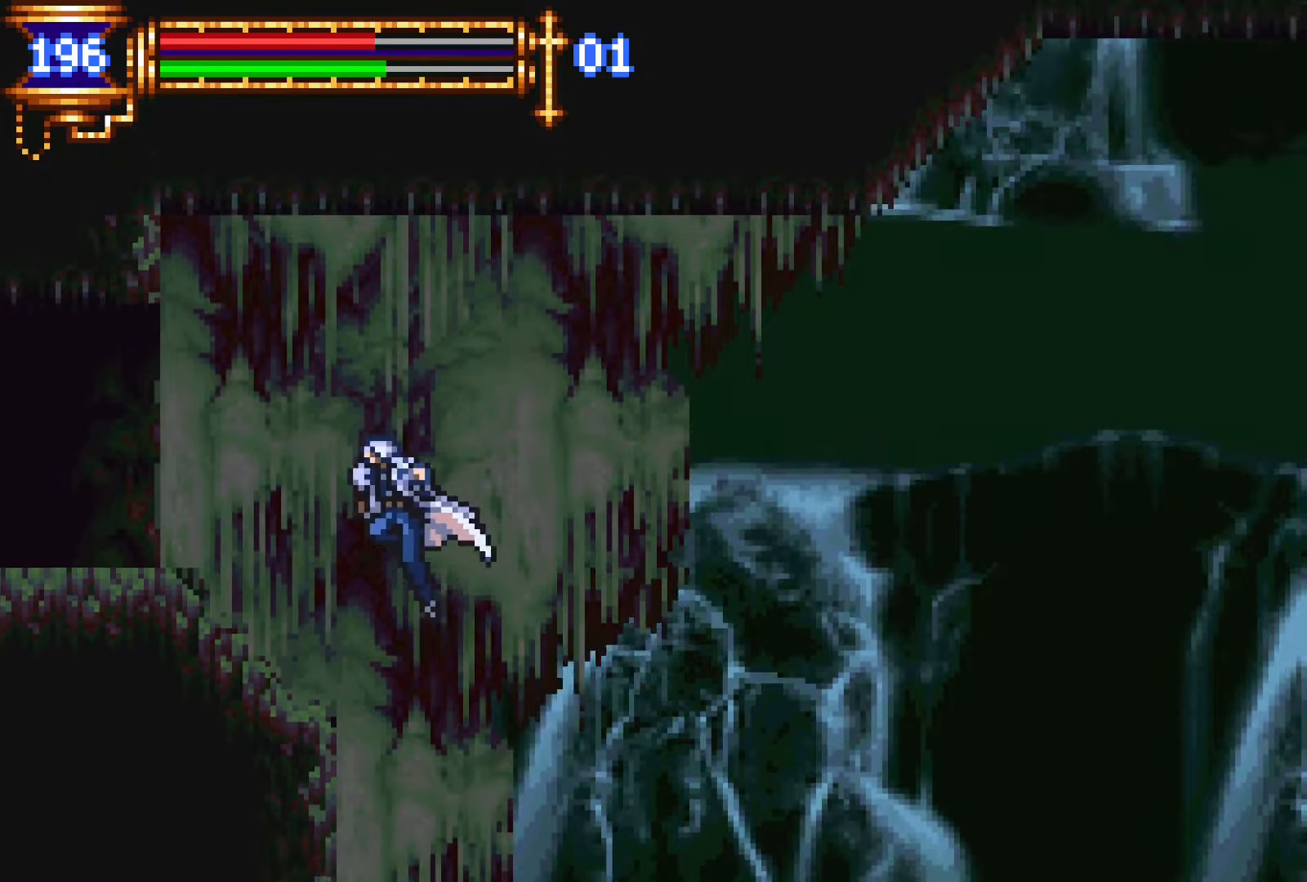
{"buttons": ["DPAD_LEFT"], "events": [[50, "CROSS", "up"], [117, "DPAD_DOWN", "down"], [200, "CROSS", "down"], [250, "CROSS", "up"], [267, "DPAD_DOWN", "up"], [400, "CROSS", "down"], [417, "CROSS", "up"]]}
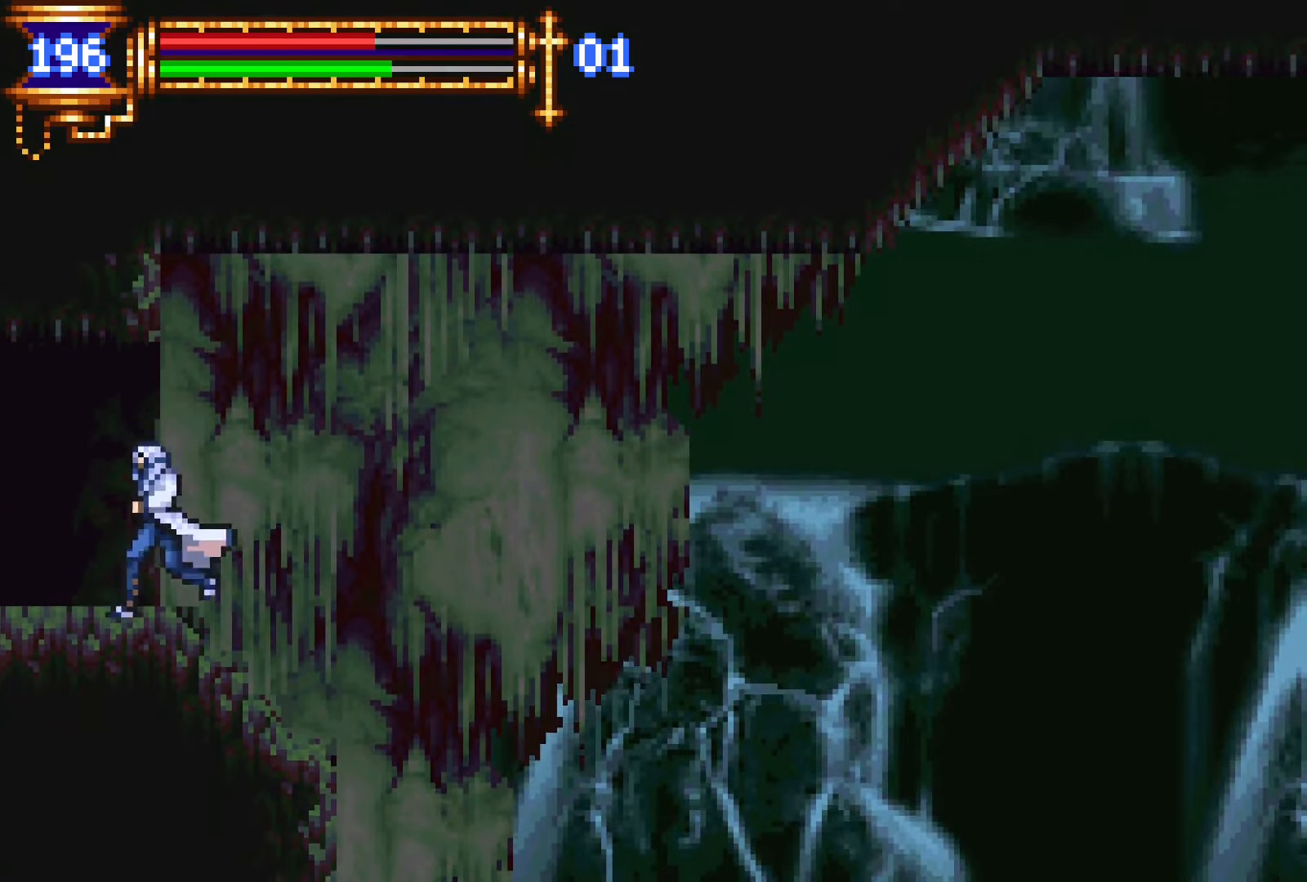
{"buttons": ["L1", "DPAD_RIGHT"], "events": [[234, "DPAD_LEFT", "up"], [267, "DPAD_DOWN", "down"], [267, "DPAD_RIGHT", "down"], [284, "DPAD_DOWN", "up"], [300, "L1", "down"]]}
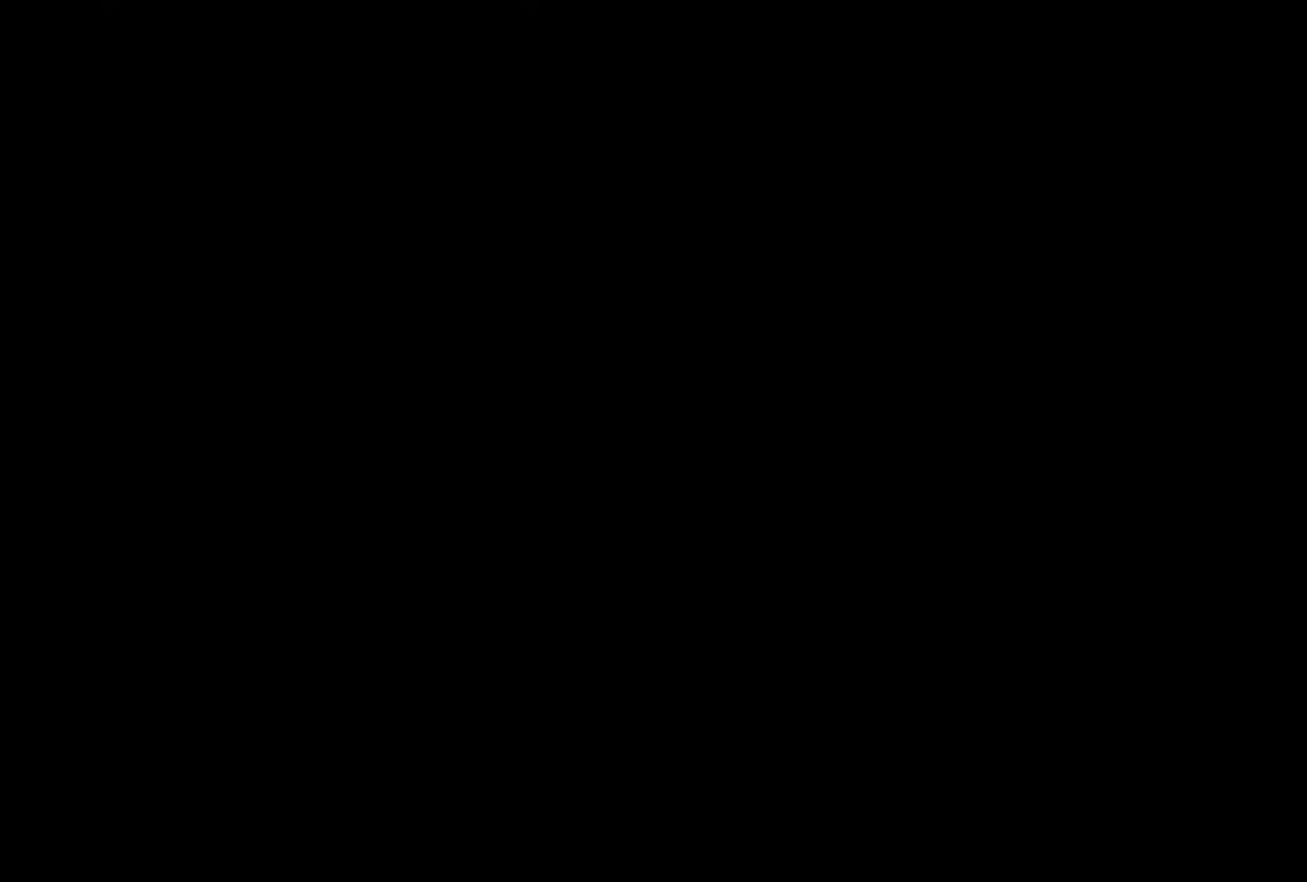
{"buttons": ["CROSS", "DPAD_DOWN", "DPAD_LEFT"], "events": [[100, "DPAD_RIGHT", "up"], [167, "CROSS", "down"], [200, "DPAD_LEFT", "down"], [200, "L1", "up"], [217, "CROSS", "up"], [350, "CROSS", "down"], [400, "CROSS", "up"], [484, "DPAD_DOWN", "down"], [500, "CROSS", "down"]]}
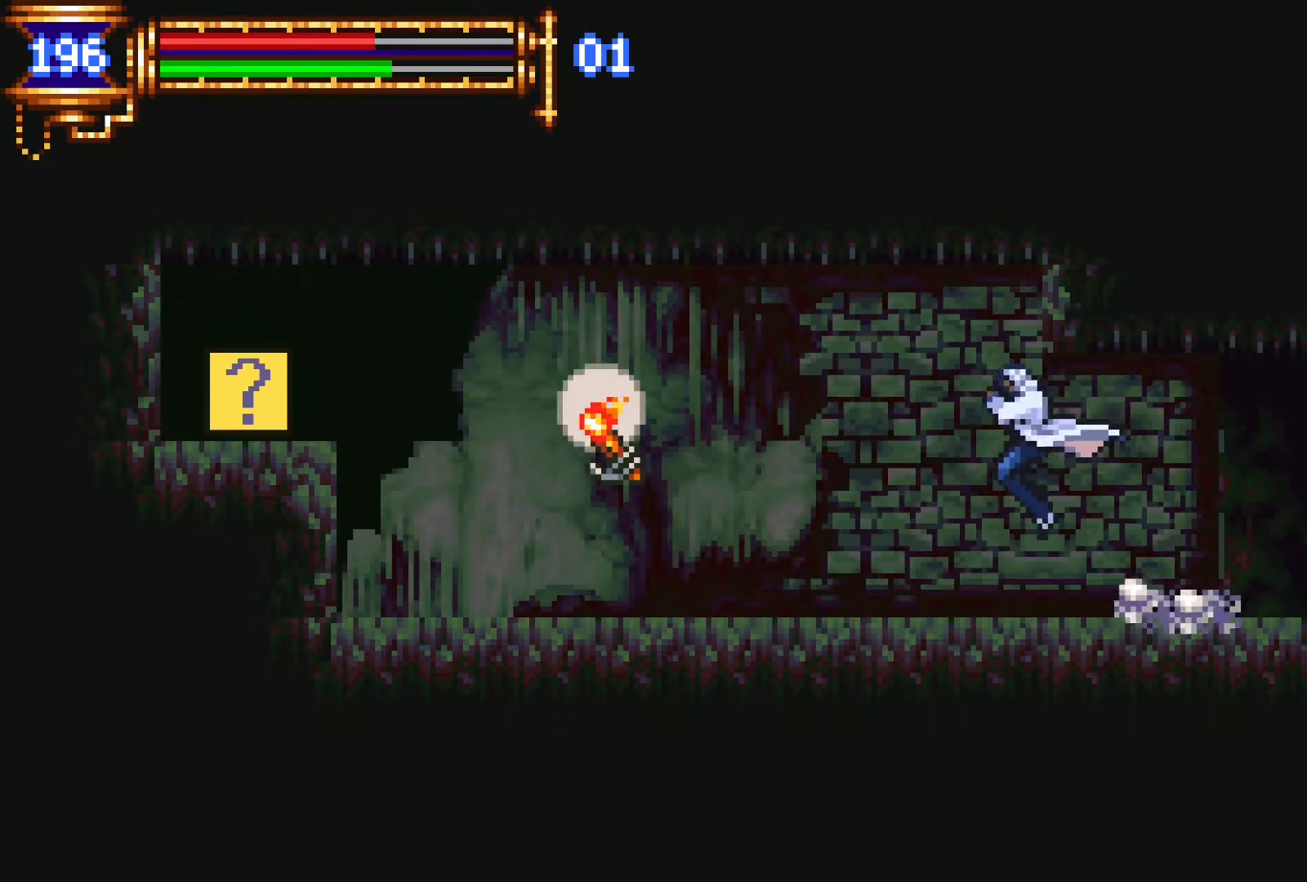
{"buttons": ["SQUARE", "DPAD_LEFT"], "events": [[100, "CROSS", "up"], [150, "DPAD_DOWN", "up"], [234, "CROSS", "down"], [317, "CROSS", "up"], [467, "SQUARE", "down"]]}
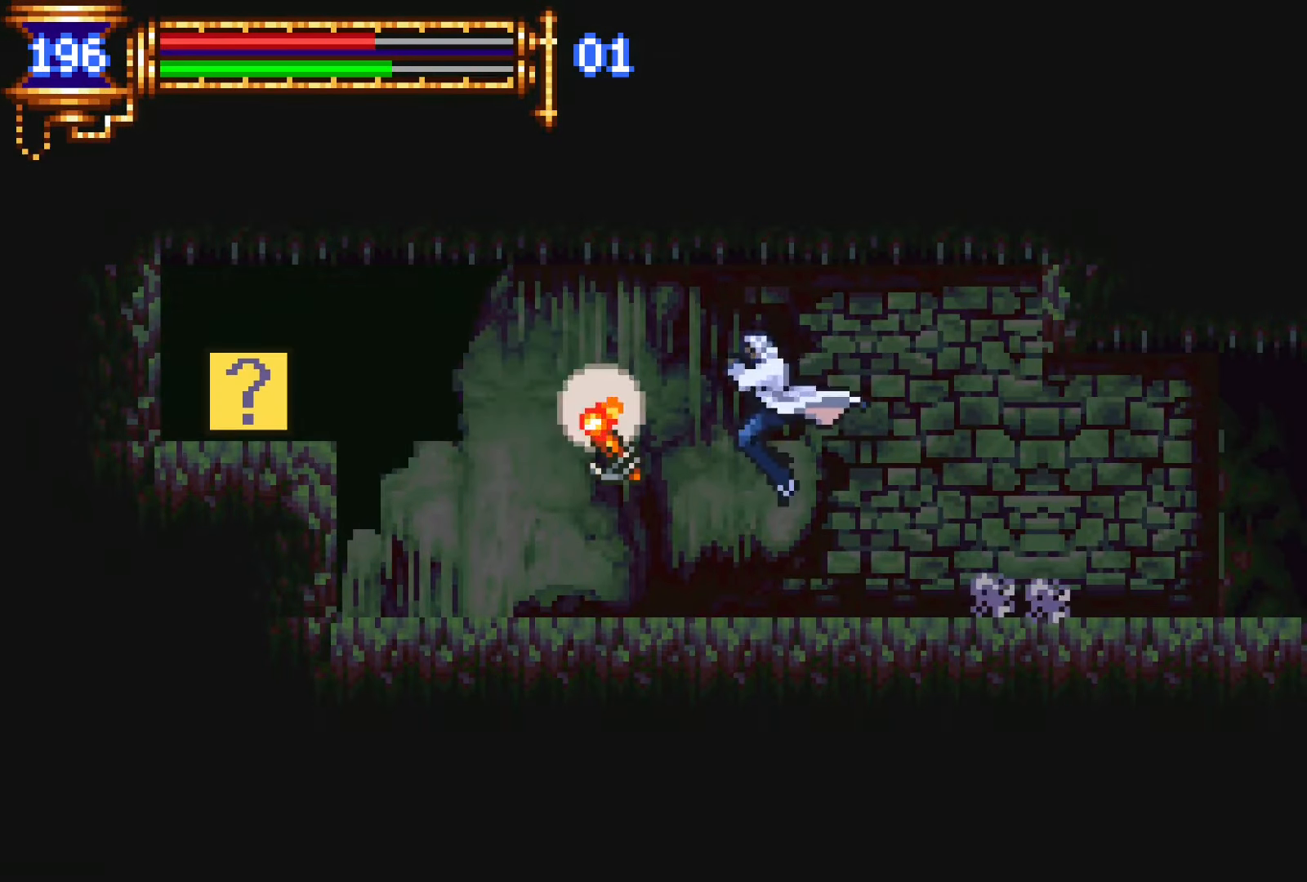
{"buttons": ["DPAD_LEFT"], "events": [[34, "SQUARE", "up"], [250, "CROSS", "down"], [284, "CROSS", "up"], [284, "SQUARE", "down"], [367, "SQUARE", "up"]]}
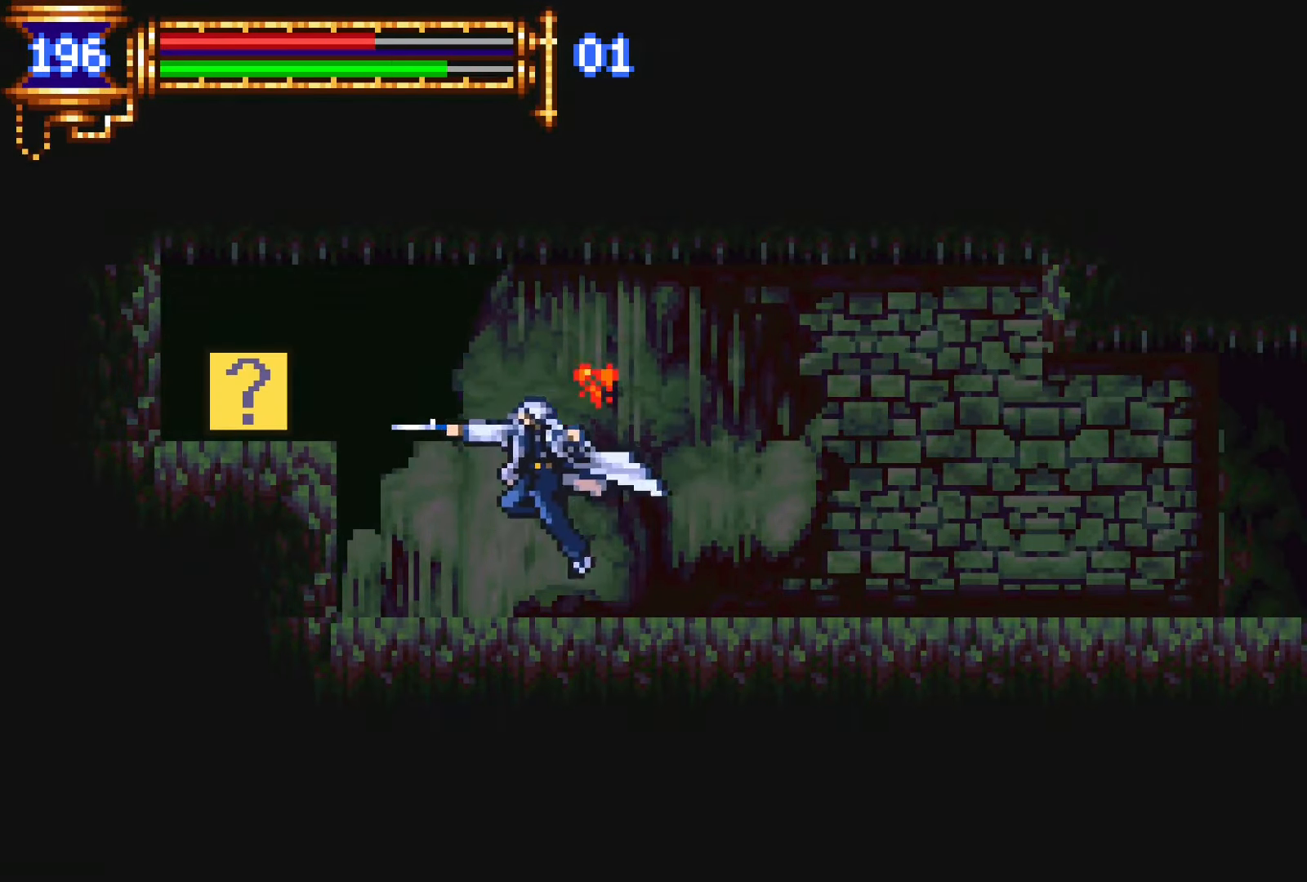
{"buttons": [], "events": [[217, "CROSS", "down"], [400, "CROSS", "up"], [500, "DPAD_LEFT", "up"]]}
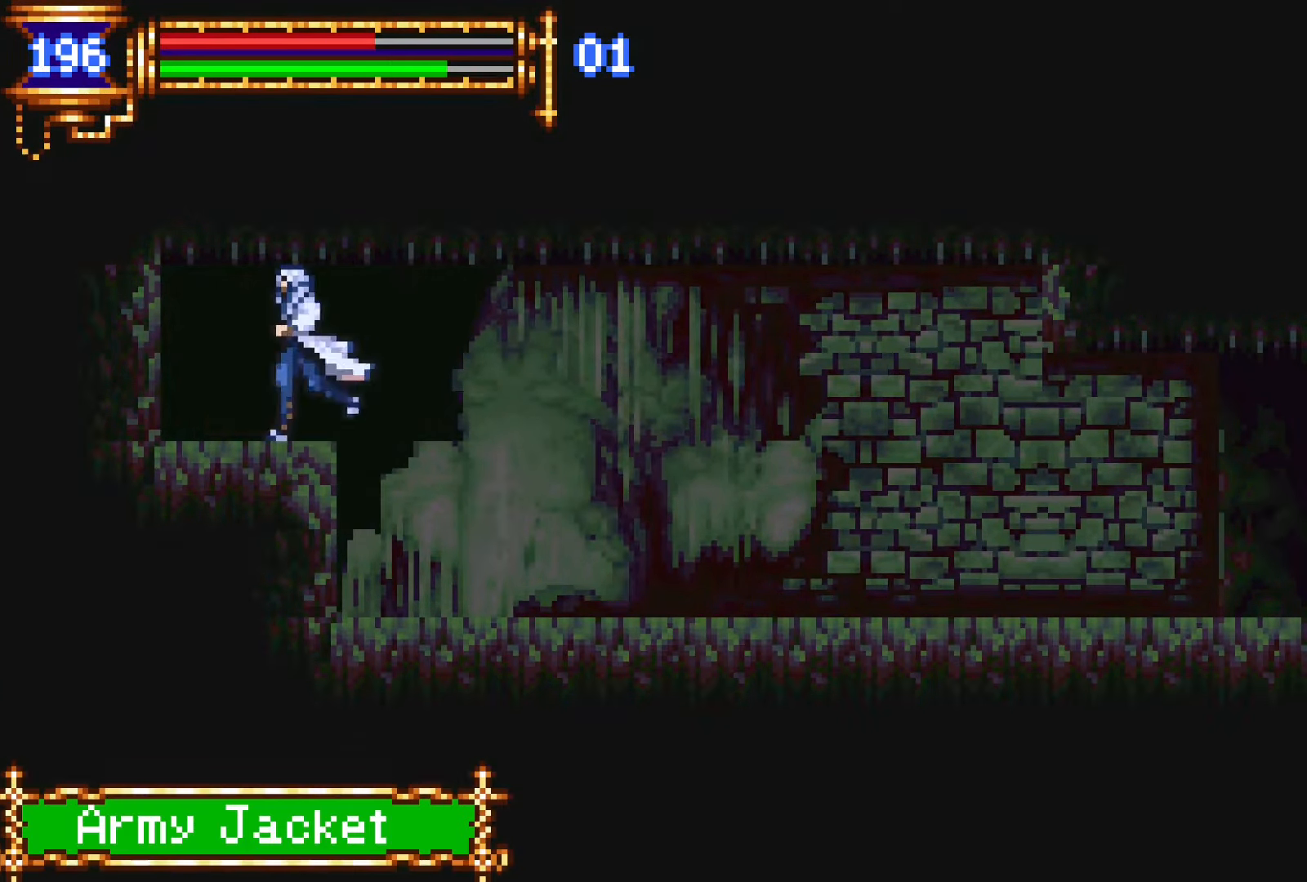
{"buttons": ["DPAD_RIGHT"], "events": [[50, "L1", "down"], [184, "DPAD_RIGHT", "down"], [234, "L1", "up"]]}
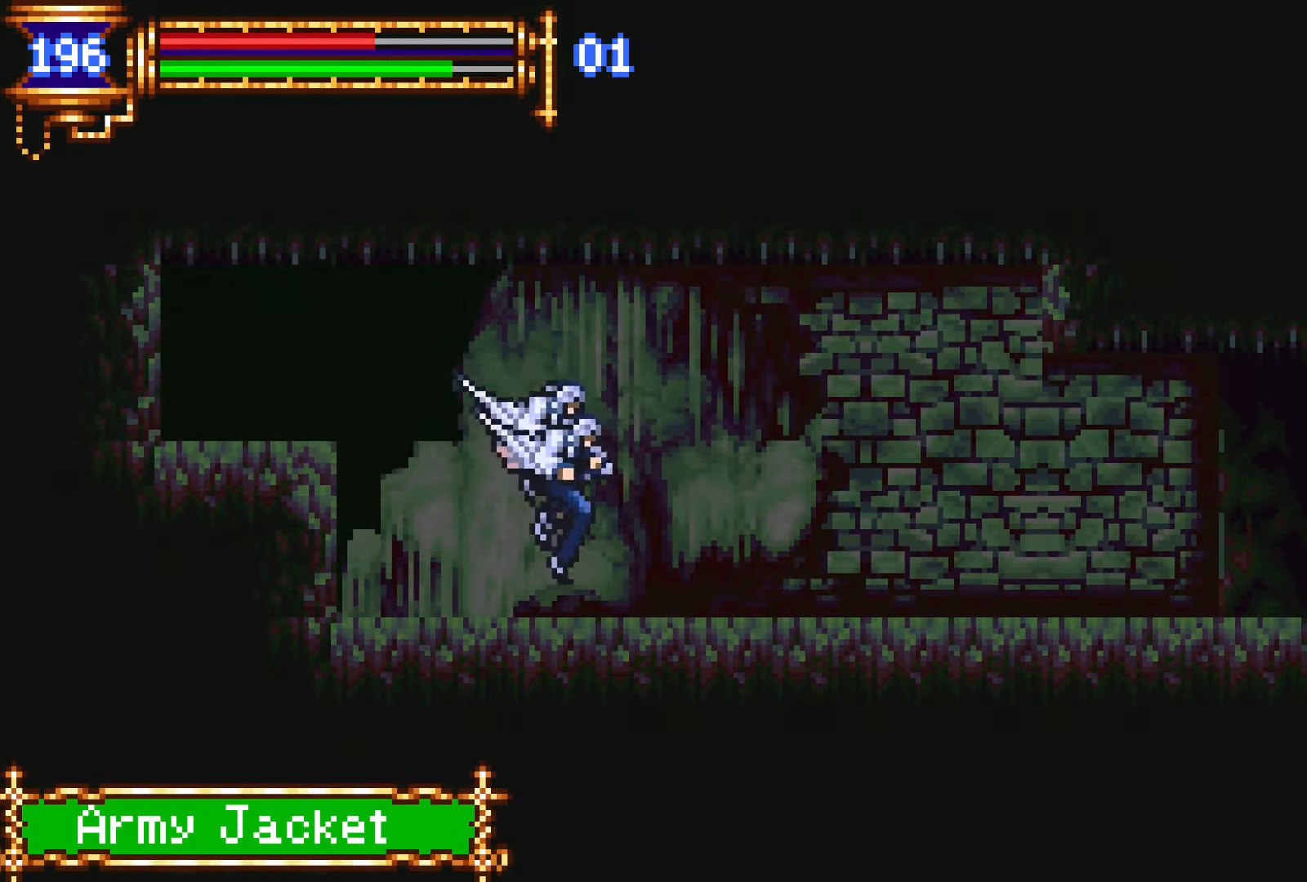
{"buttons": ["DPAD_DOWN", "DPAD_RIGHT"], "events": [[117, "DPAD_DOWN", "down"], [117, "DPAD_RIGHT", "up"], [150, "DPAD_DOWN", "up"], [150, "DPAD_LEFT", "down"], [184, "L1", "down"], [250, "CROSS", "down"], [284, "DPAD_LEFT", "up"], [334, "CROSS", "up"], [350, "DPAD_RIGHT", "down"], [367, "L1", "up"], [417, "CROSS", "down"], [484, "CROSS", "up"], [484, "DPAD_DOWN", "down"]]}
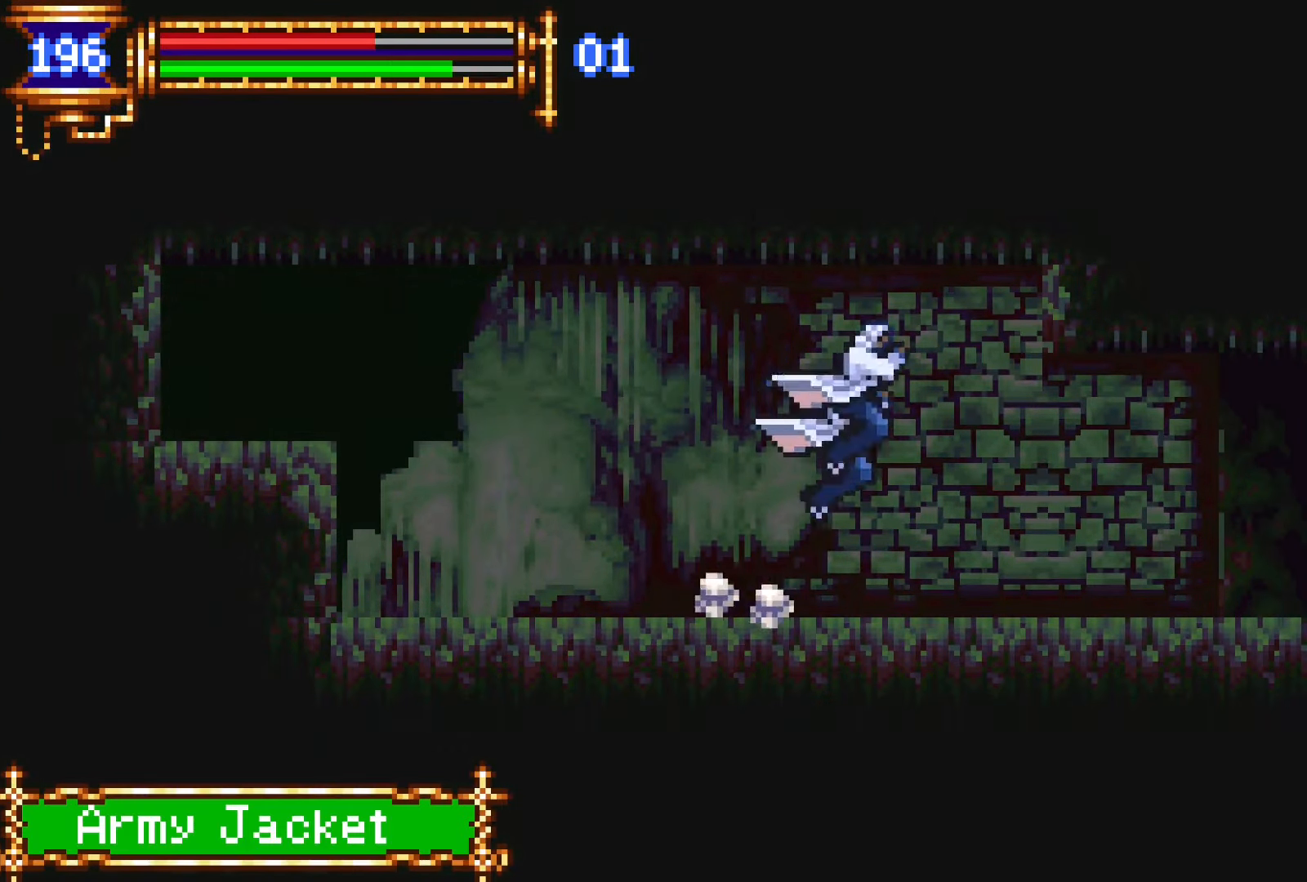
{"buttons": [], "events": [[50, "CROSS", "down"], [167, "CROSS", "up"], [184, "DPAD_RIGHT", "up"], [200, "DPAD_LEFT", "down"], [217, "DPAD_DOWN", "up"], [250, "L1", "down"], [334, "DPAD_LEFT", "up"], [434, "L1", "up"]]}
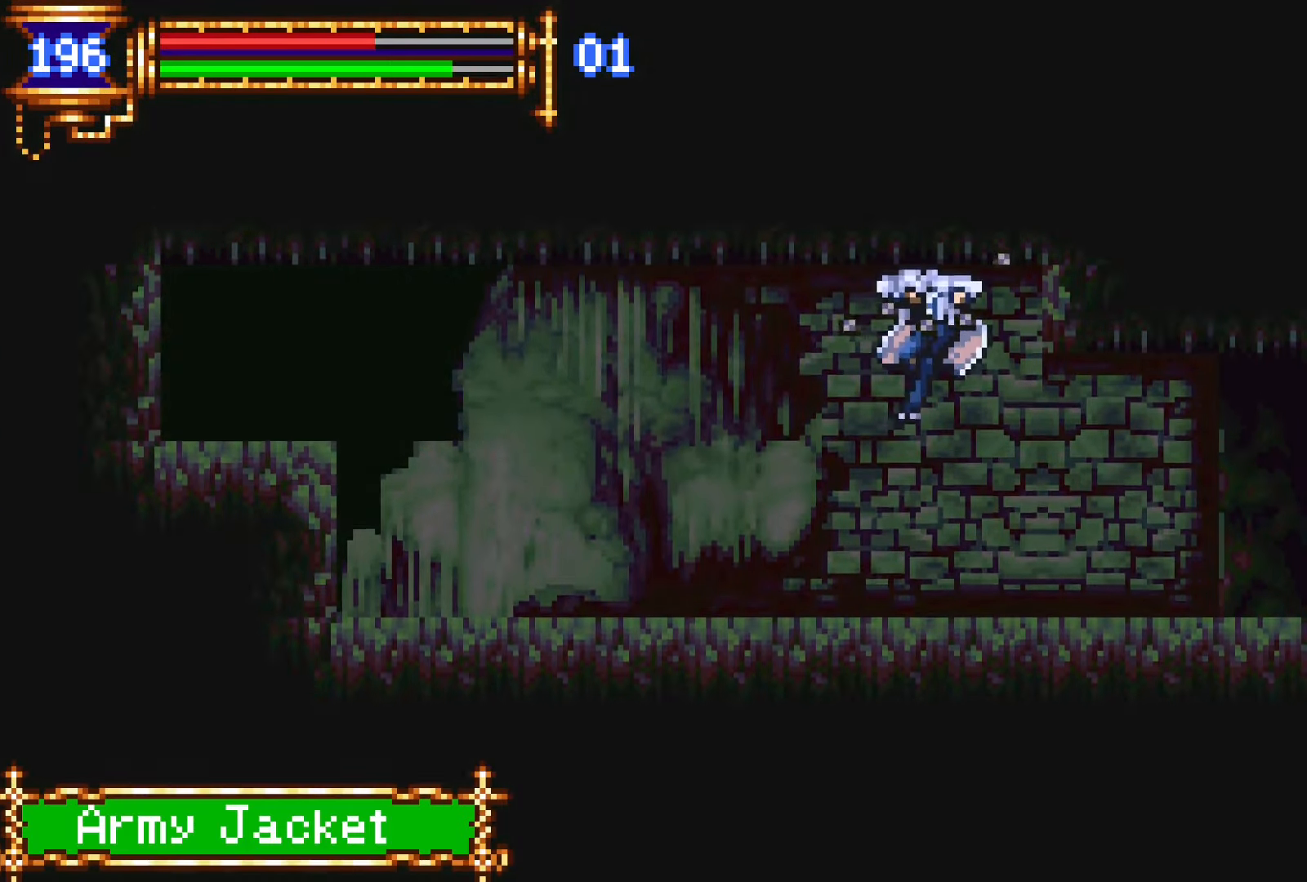
{"buttons": [], "events": [[17, "START", "down"], [100, "START", "up"], [267, "DPAD_DOWN", "down"], [334, "CROSS", "down"], [417, "DPAD_DOWN", "up"], [450, "CROSS", "up"]]}
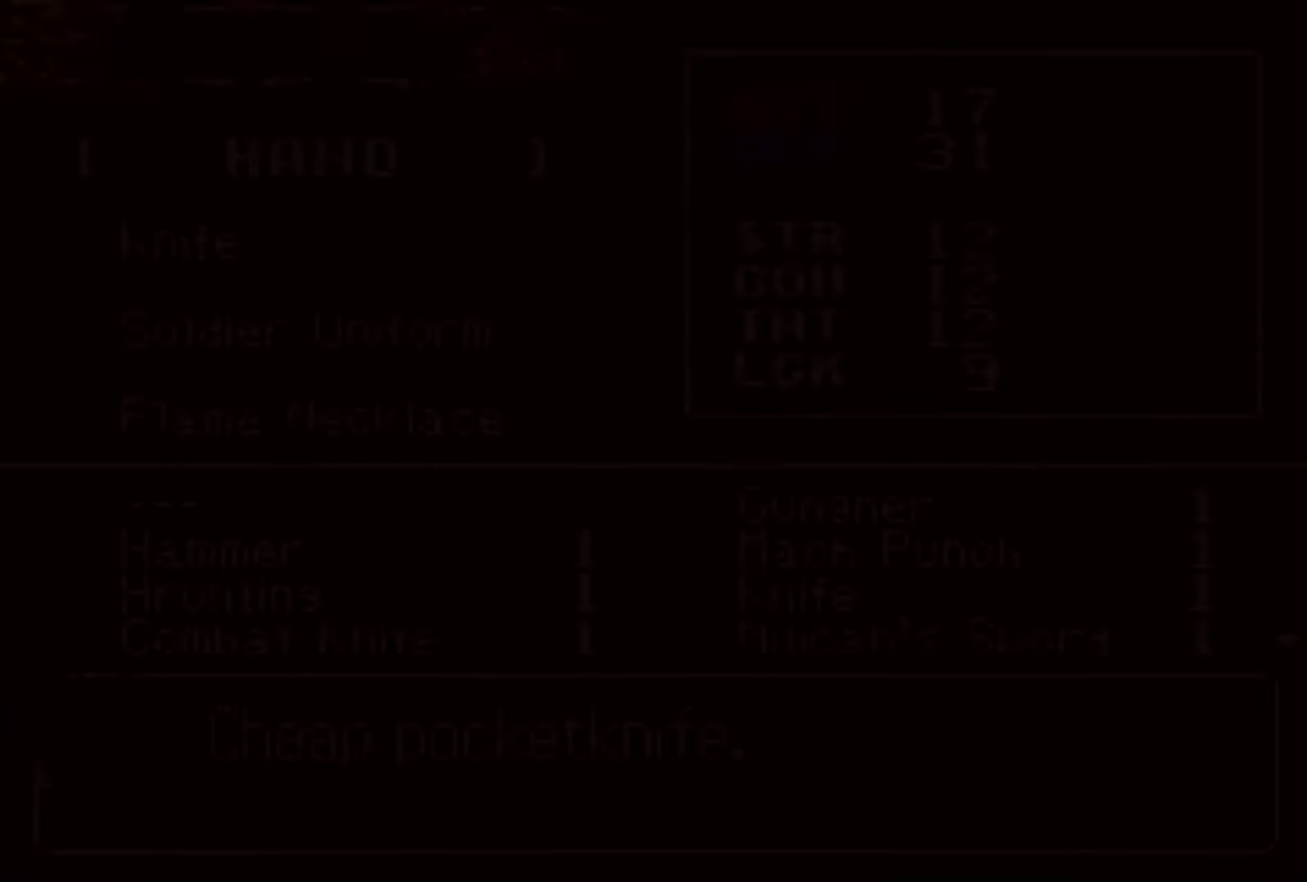
{"buttons": ["DPAD_RIGHT"], "events": [[167, "DPAD_DOWN", "down"], [217, "CROSS", "down"], [284, "CROSS", "up"], [300, "DPAD_DOWN", "up"], [467, "DPAD_RIGHT", "down"]]}
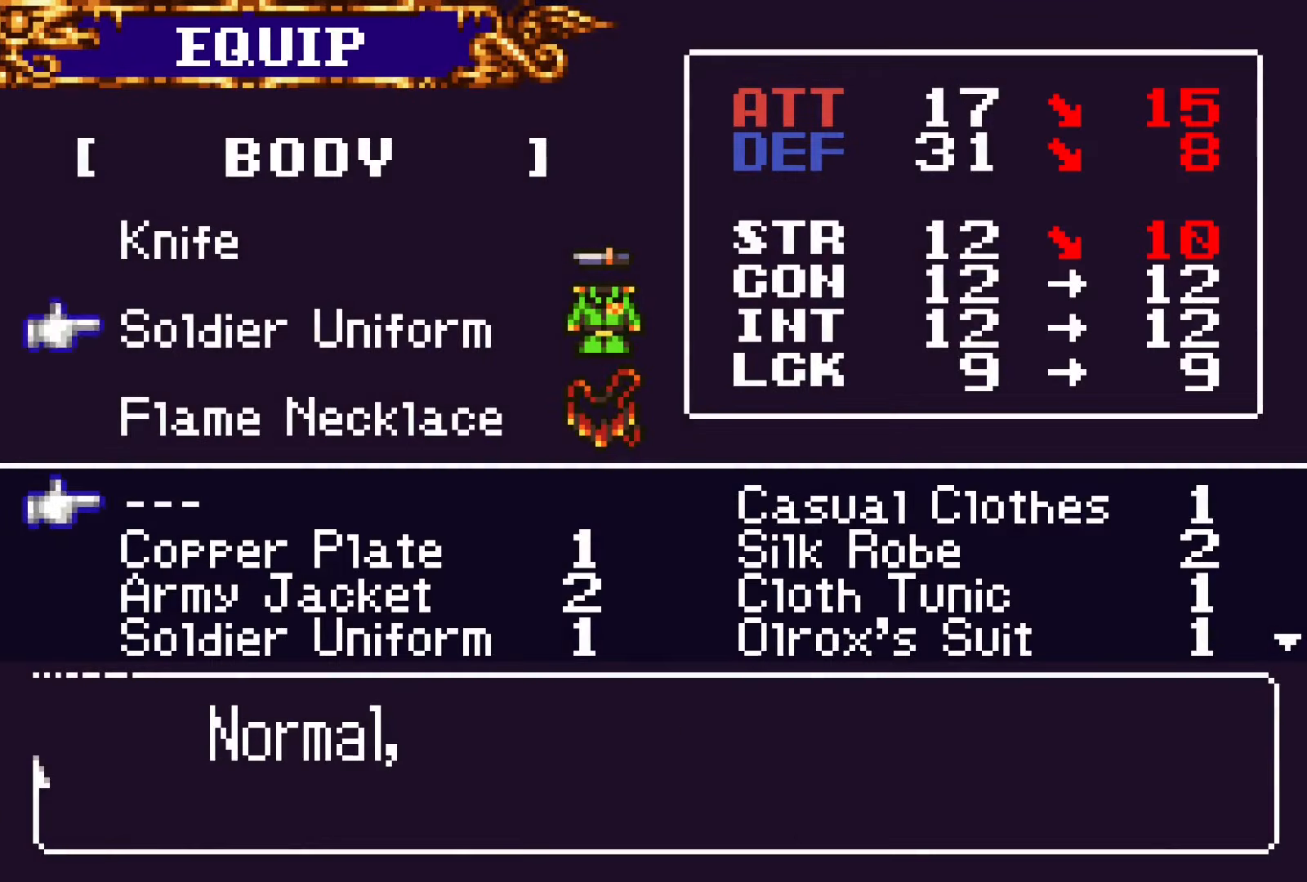
{"buttons": ["DPAD_LEFT"], "events": [[17, "DPAD_RIGHT", "up"], [150, "DPAD_DOWN", "down"], [234, "DPAD_DOWN", "up"], [284, "DPAD_DOWN", "down"], [400, "DPAD_DOWN", "up"], [467, "DPAD_LEFT", "down"]]}
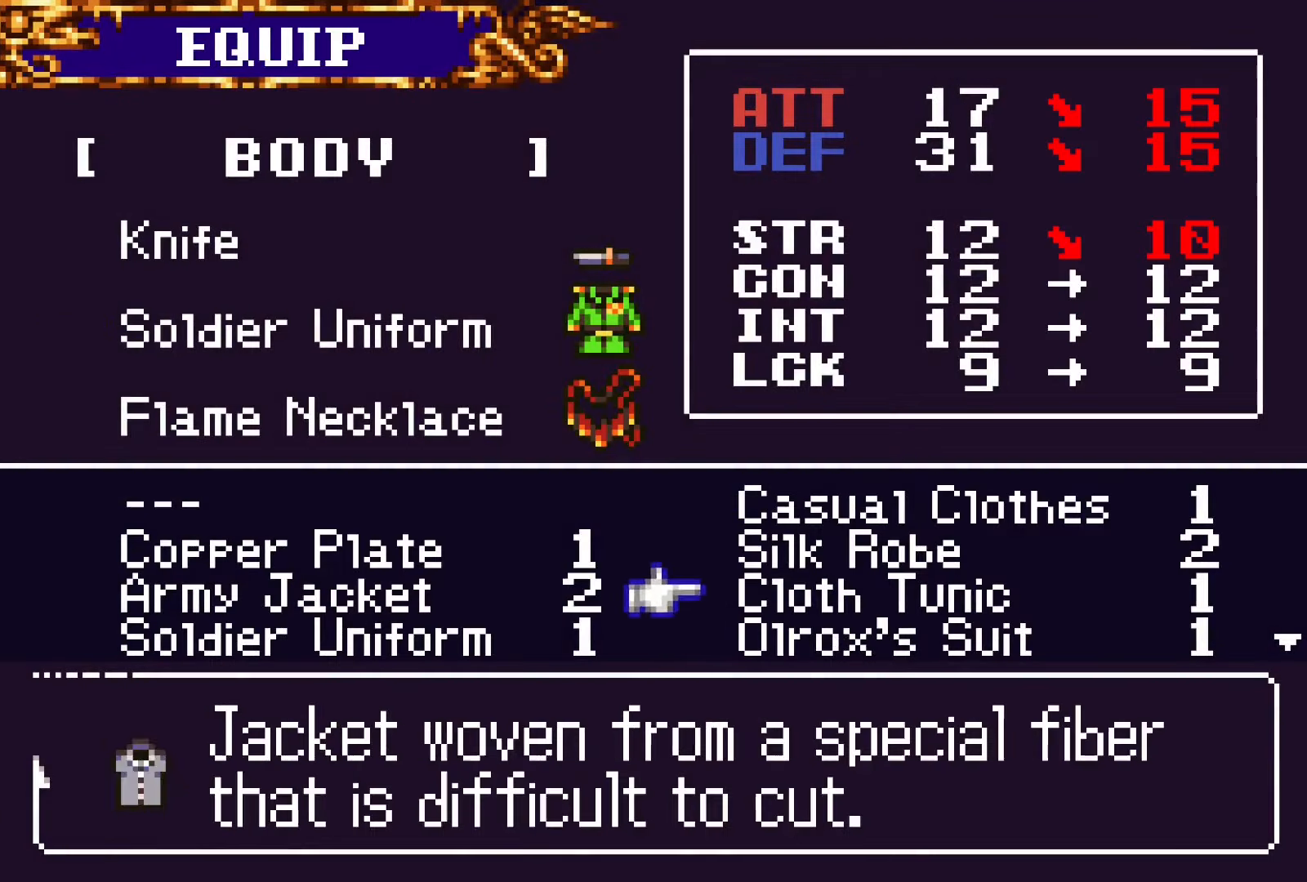
{"buttons": [], "events": [[84, "DPAD_LEFT", "up"], [200, "CROSS", "down"], [317, "CROSS", "up"]]}
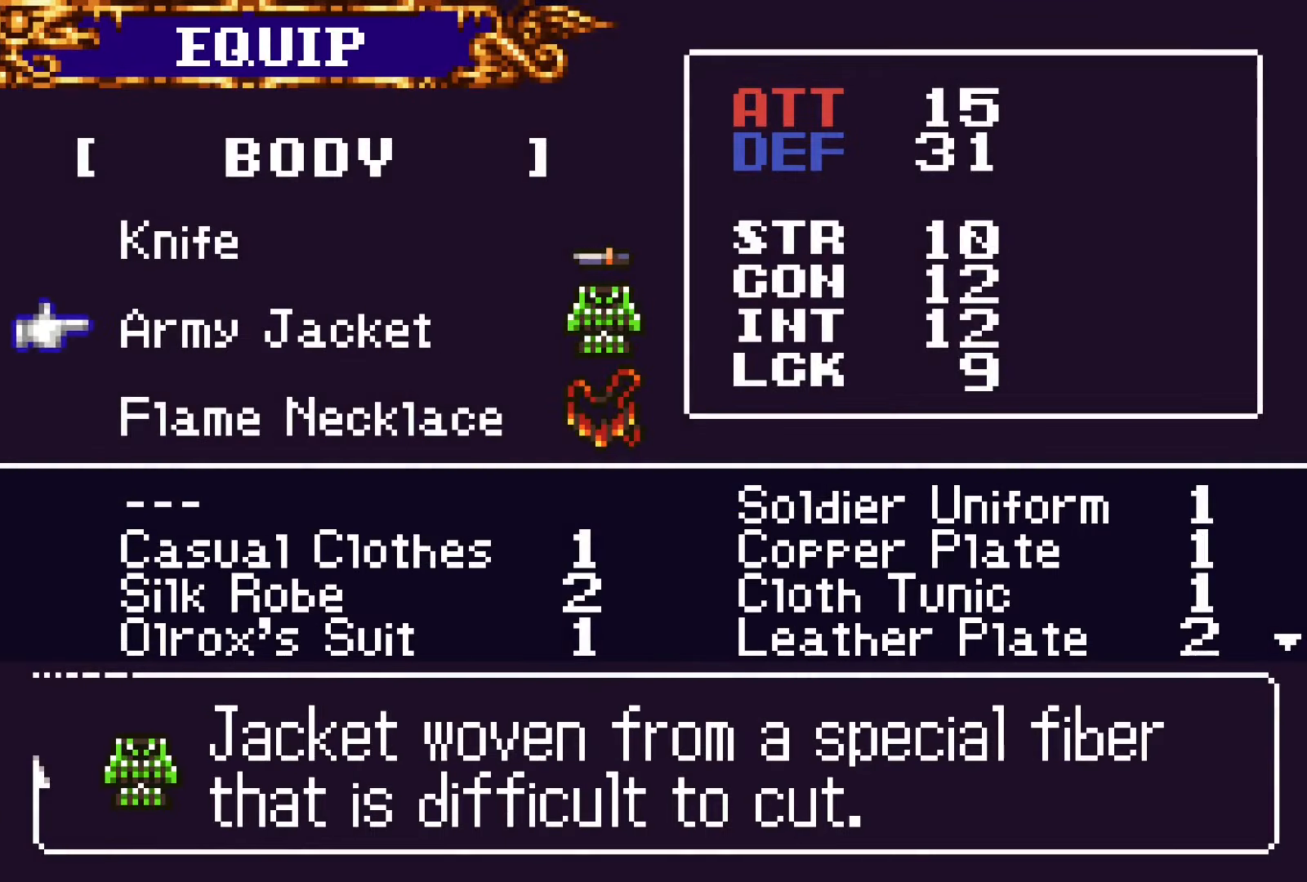
{"buttons": [], "events": [[250, "SQUARE", "down"], [367, "SQUARE", "up"]]}
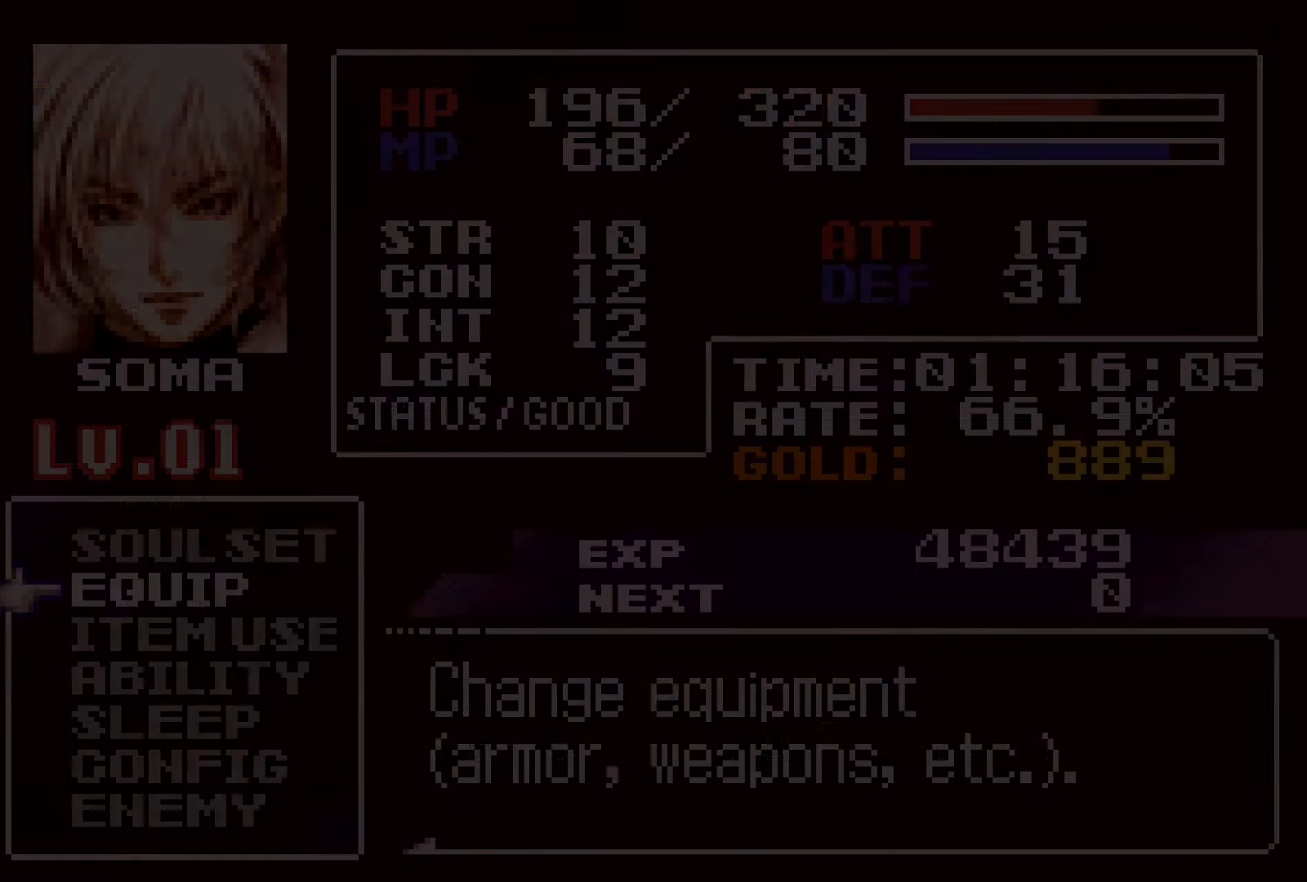
{"buttons": ["DPAD_DOWN"], "events": [[150, "DPAD_UP", "down"], [200, "CROSS", "down"], [267, "DPAD_UP", "up"], [317, "CROSS", "up"], [484, "DPAD_DOWN", "down"]]}
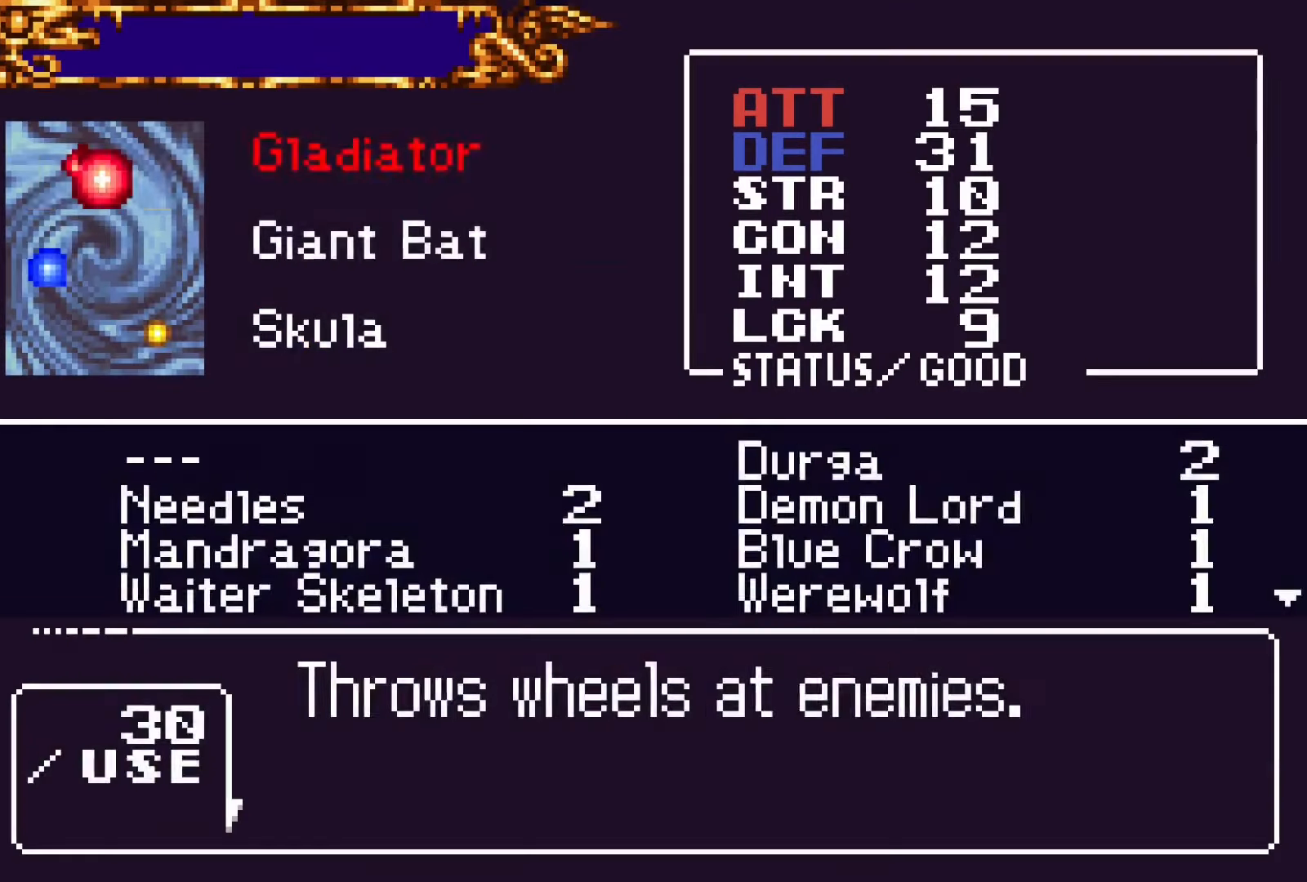
{"buttons": [], "events": [[50, "DPAD_DOWN", "up"], [134, "DPAD_DOWN", "down"], [234, "DPAD_DOWN", "up"], [300, "CROSS", "down"], [384, "CROSS", "up"]]}
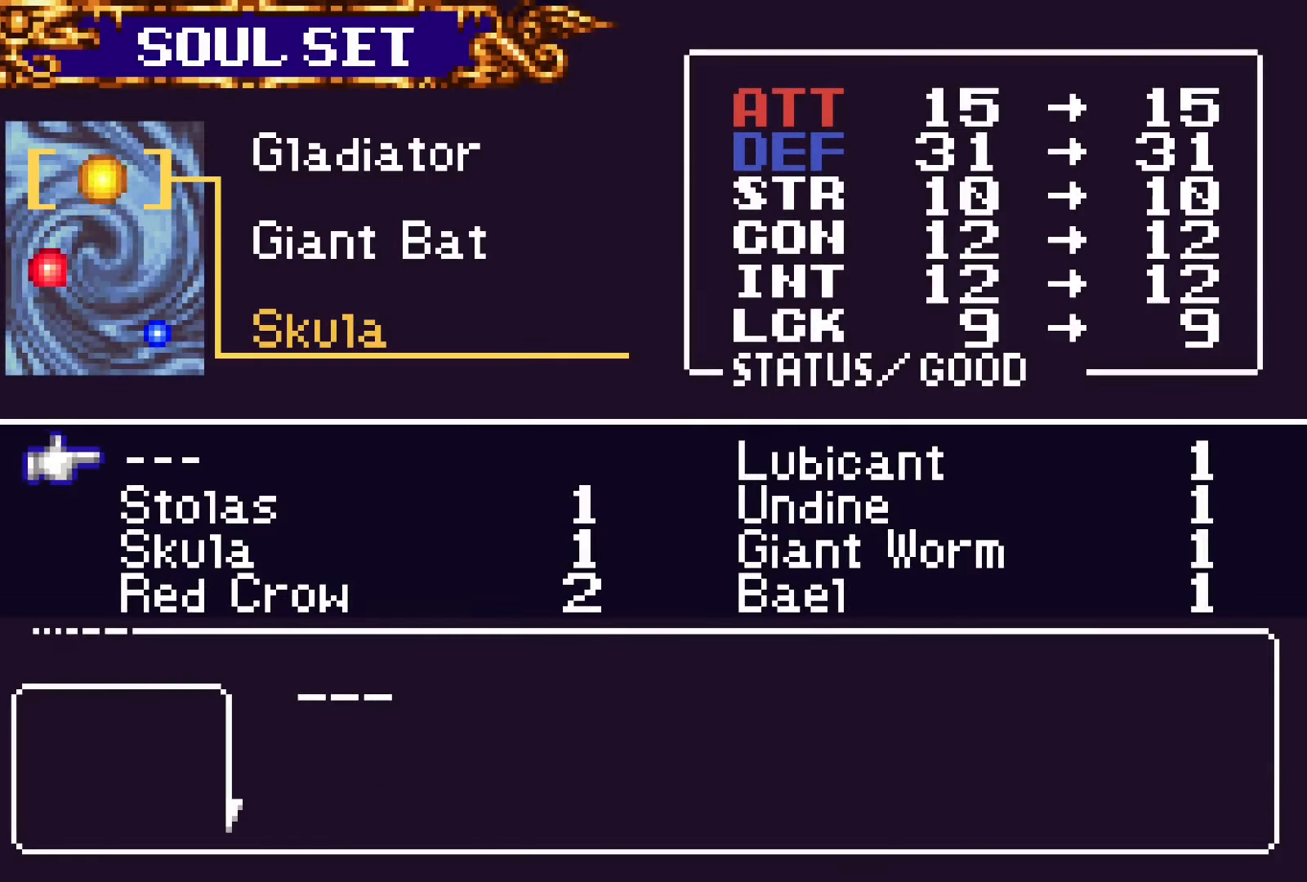
{"buttons": [], "events": [[17, "DPAD_RIGHT", "down"], [34, "DPAD_RIGHT", "up"], [167, "DPAD_DOWN", "down"], [267, "DPAD_DOWN", "up"], [334, "CROSS", "down"], [417, "CROSS", "up"]]}
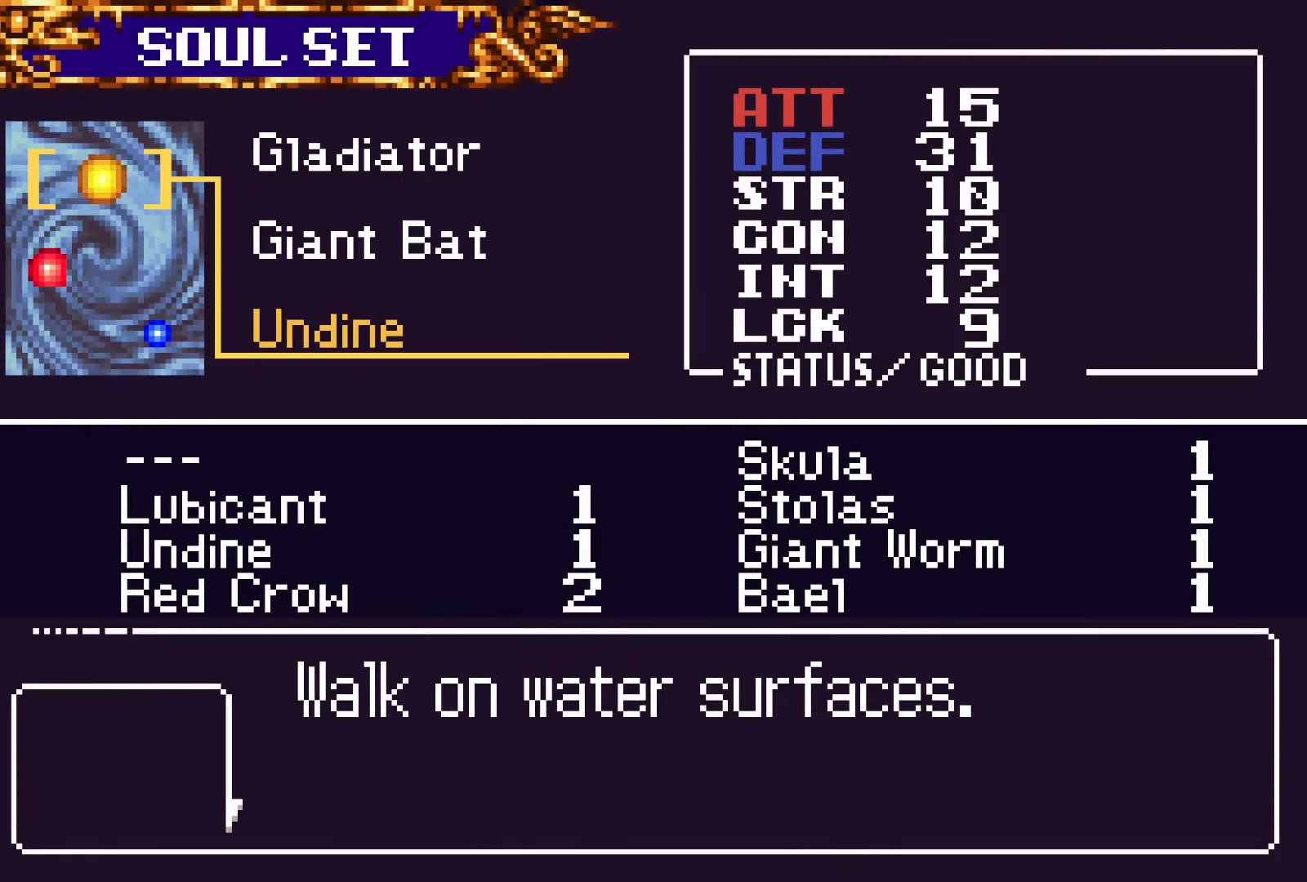
{"buttons": [], "events": [[34, "DPAD_UP", "down"], [84, "CROSS", "down"], [134, "DPAD_UP", "up"], [184, "CROSS", "up"]]}
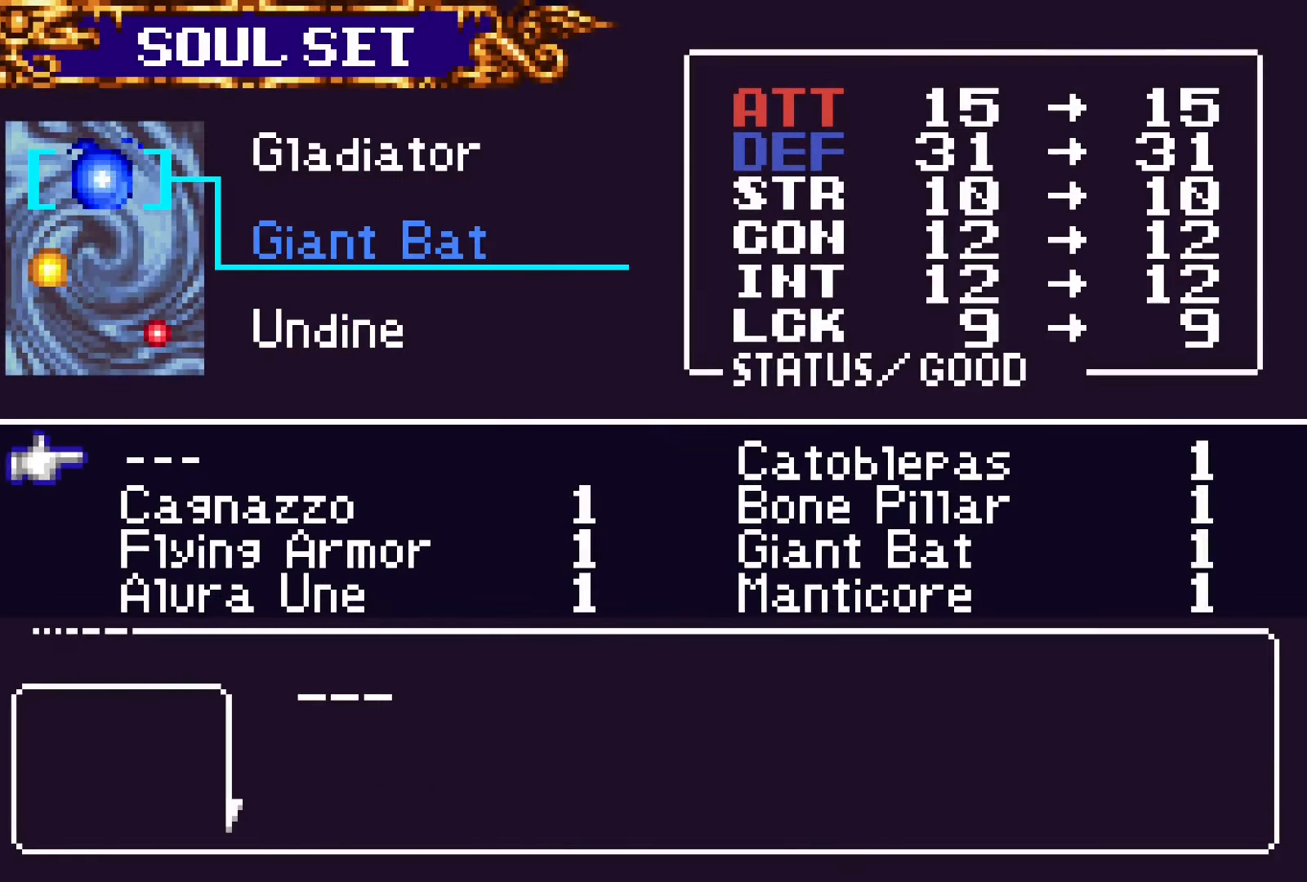
{"buttons": [], "events": [[67, "DPAD_RIGHT", "down"], [150, "DPAD_RIGHT", "up"], [267, "DPAD_DOWN", "down"], [334, "DPAD_DOWN", "up"], [400, "DPAD_DOWN", "down"], [500, "DPAD_DOWN", "up"]]}
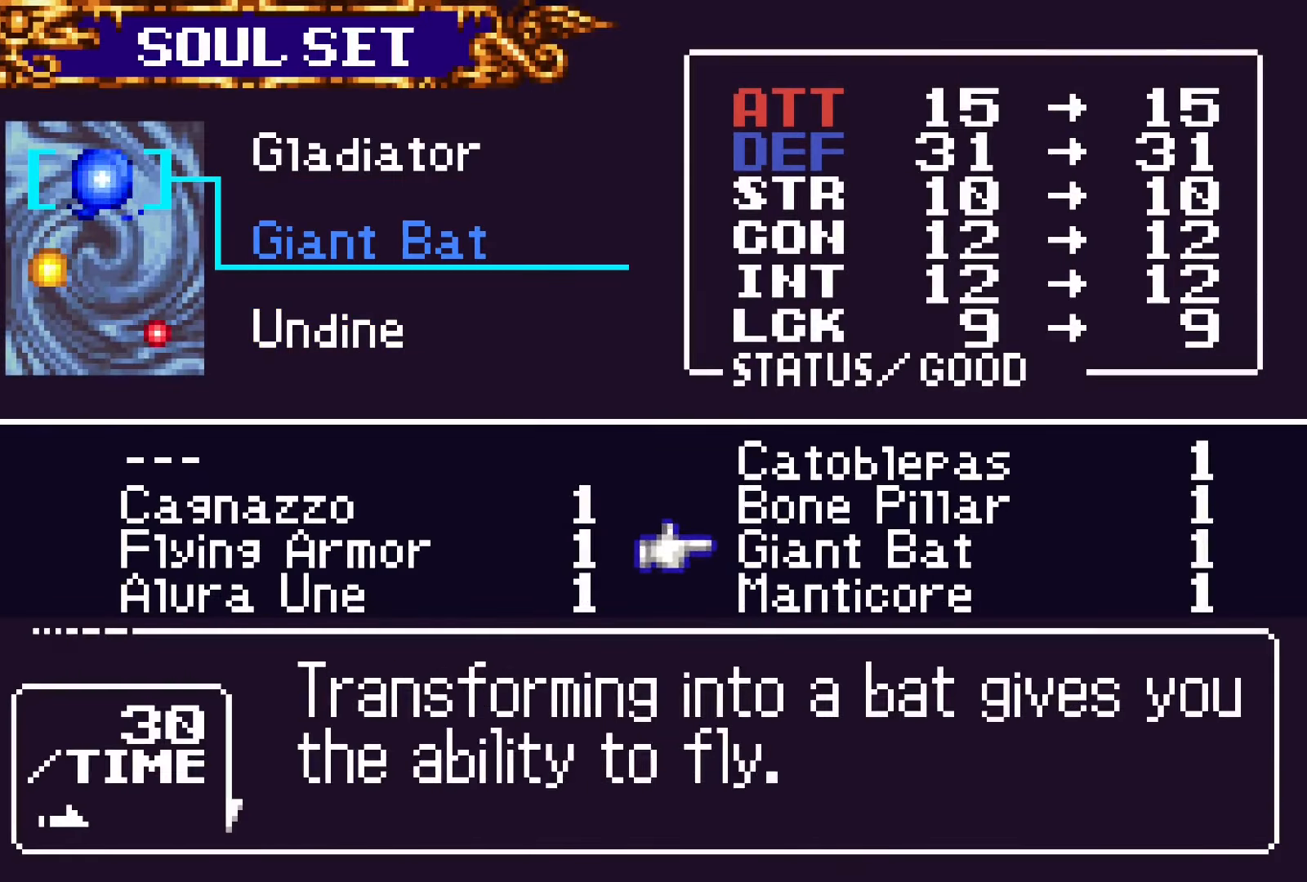
{"buttons": [], "events": [[50, "DPAD_DOWN", "down"], [167, "CROSS", "down"], [167, "DPAD_DOWN", "up"], [300, "CROSS", "up"], [334, "SQUARE", "down"], [434, "SQUARE", "up"]]}
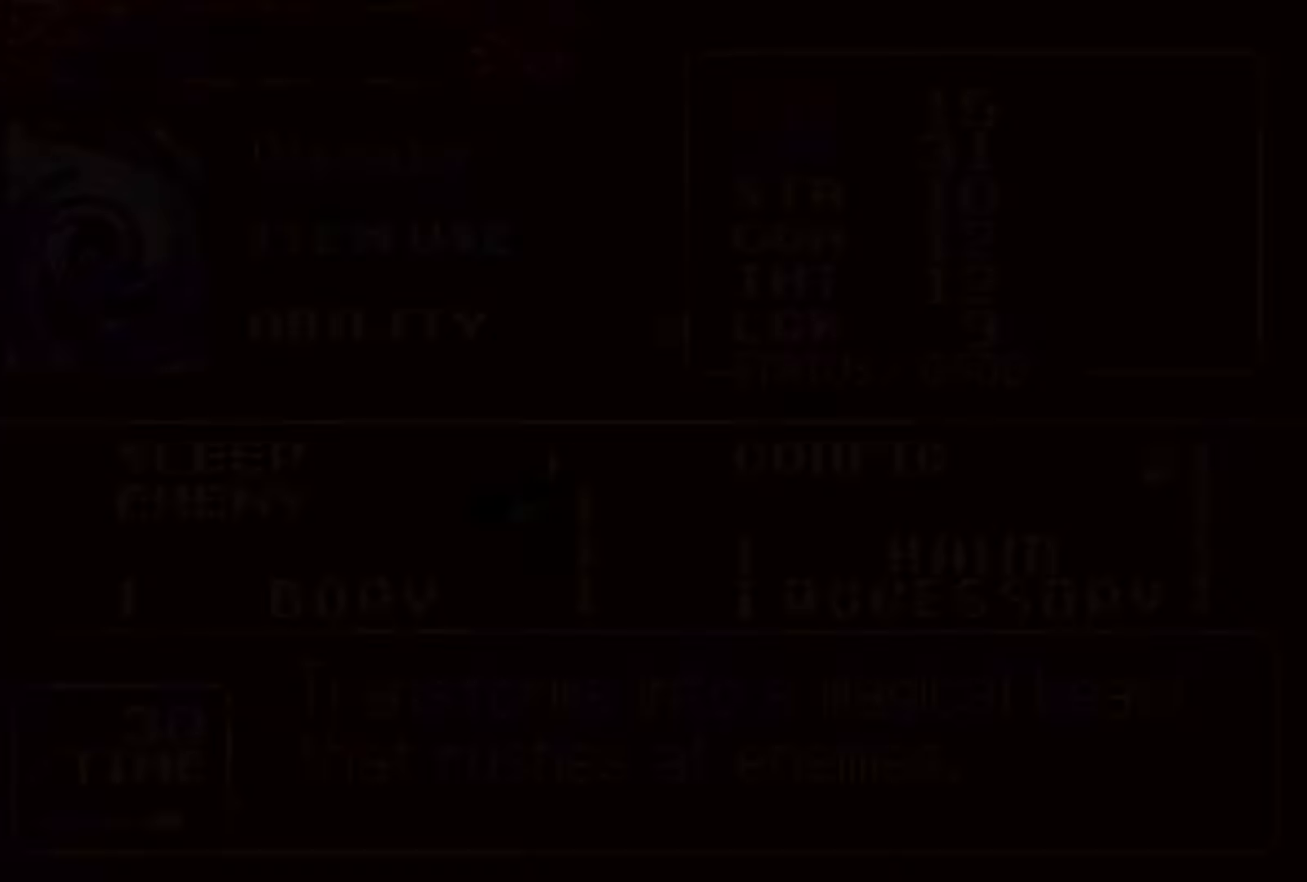
{"buttons": ["DPAD_RIGHT"], "events": [[67, "DPAD_RIGHT", "down"], [200, "SQUARE", "down"], [284, "SQUARE", "up"]]}
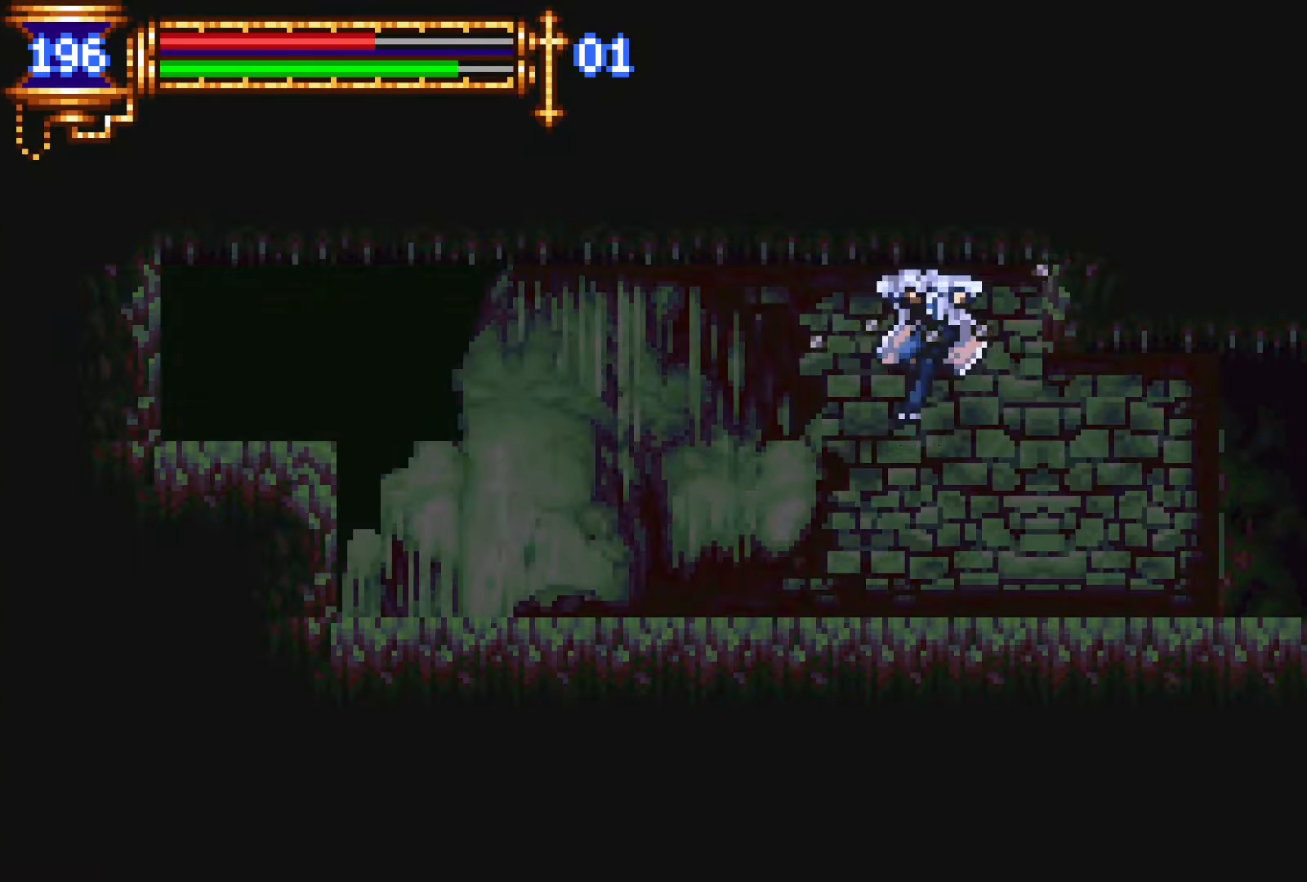
{"buttons": ["DPAD_LEFT"], "events": [[450, "DPAD_DOWN", "down"], [450, "DPAD_RIGHT", "up"], [484, "DPAD_DOWN", "up"], [484, "DPAD_LEFT", "down"]]}
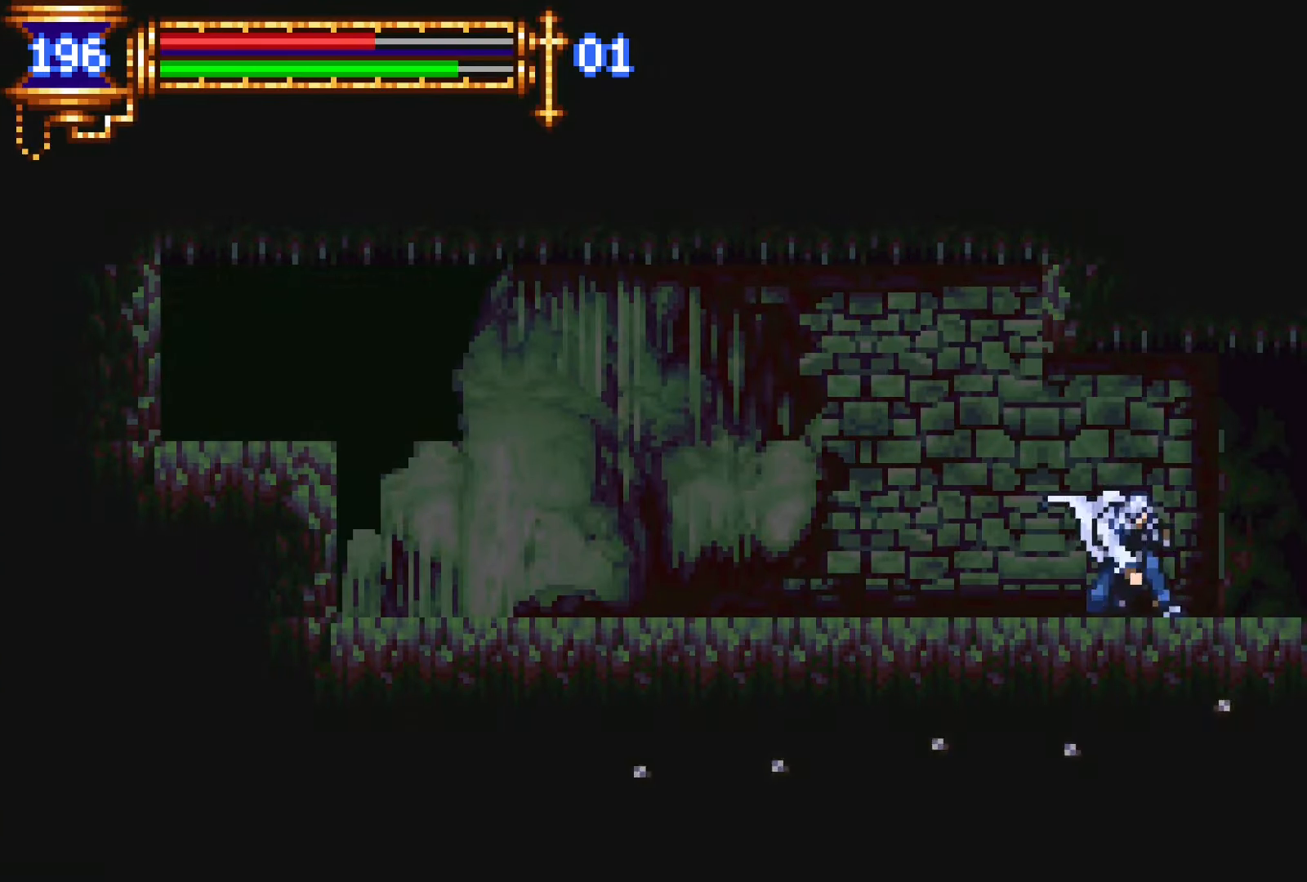
{"buttons": ["DPAD_LEFT"], "events": [[34, "L1", "down"], [134, "DPAD_LEFT", "up"], [200, "CROSS", "down"], [234, "CROSS", "up"], [234, "DPAD_RIGHT", "down"], [234, "L1", "up"], [450, "DPAD_RIGHT", "up"], [500, "DPAD_LEFT", "down"]]}
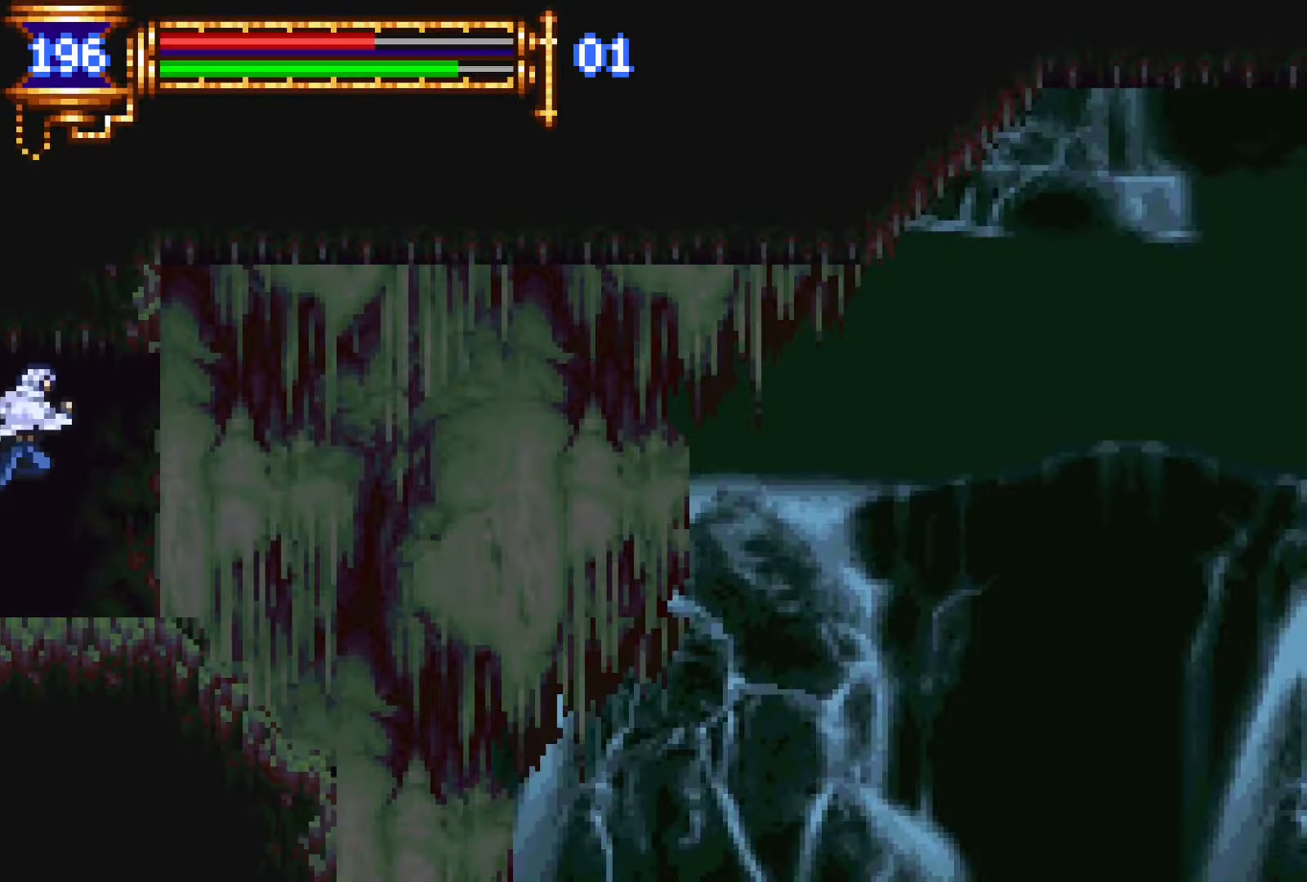
{"buttons": [], "events": [[484, "DPAD_LEFT", "up"]]}
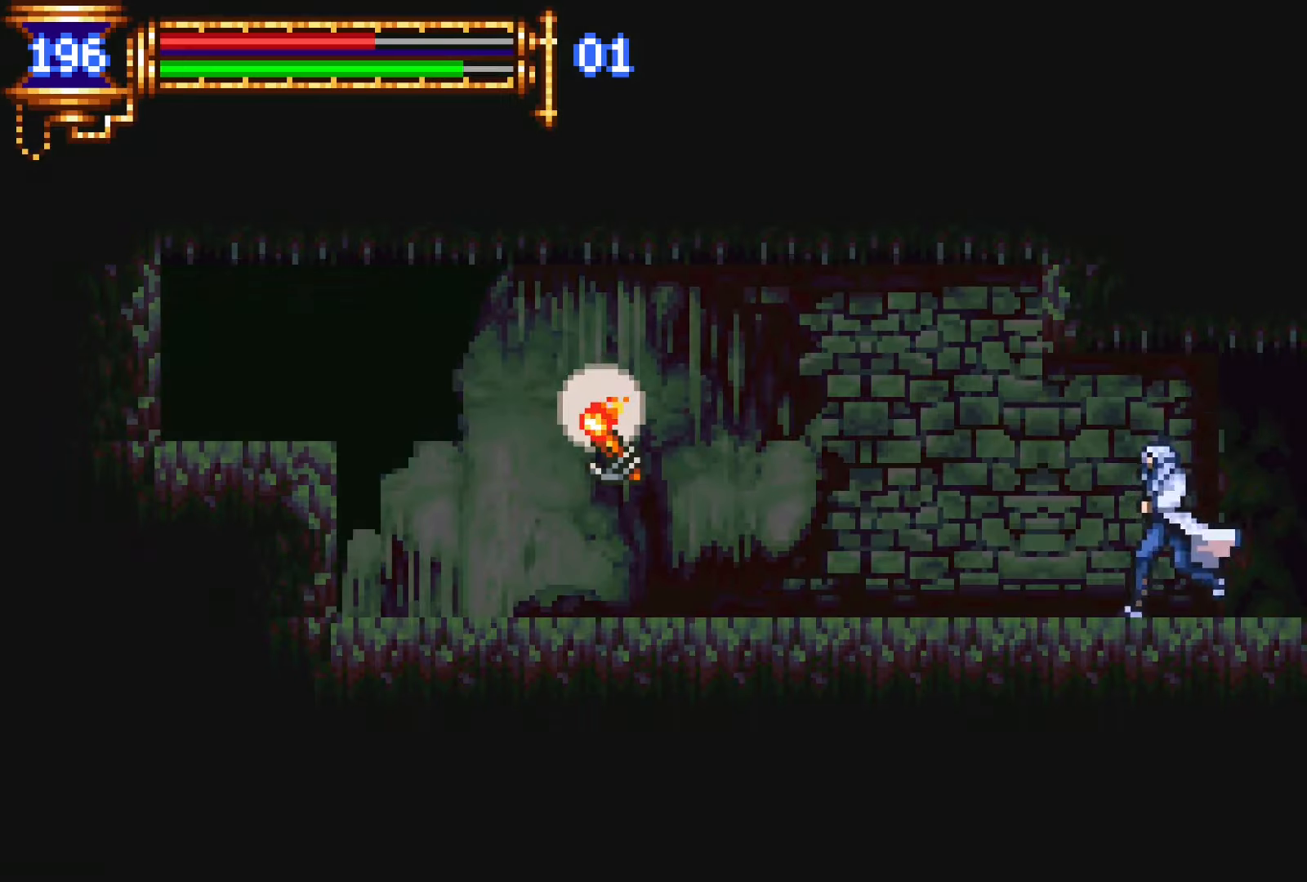
{"buttons": ["CROSS", "DPAD_DOWN", "DPAD_LEFT"], "events": [[34, "DPAD_RIGHT", "down"], [50, "L1", "down"], [150, "DPAD_RIGHT", "up"], [184, "CROSS", "down"], [234, "CROSS", "up"], [234, "DPAD_LEFT", "down"], [234, "L1", "up"], [334, "CROSS", "down"], [334, "DPAD_DOWN", "down"], [384, "CROSS", "up"], [467, "CROSS", "down"]]}
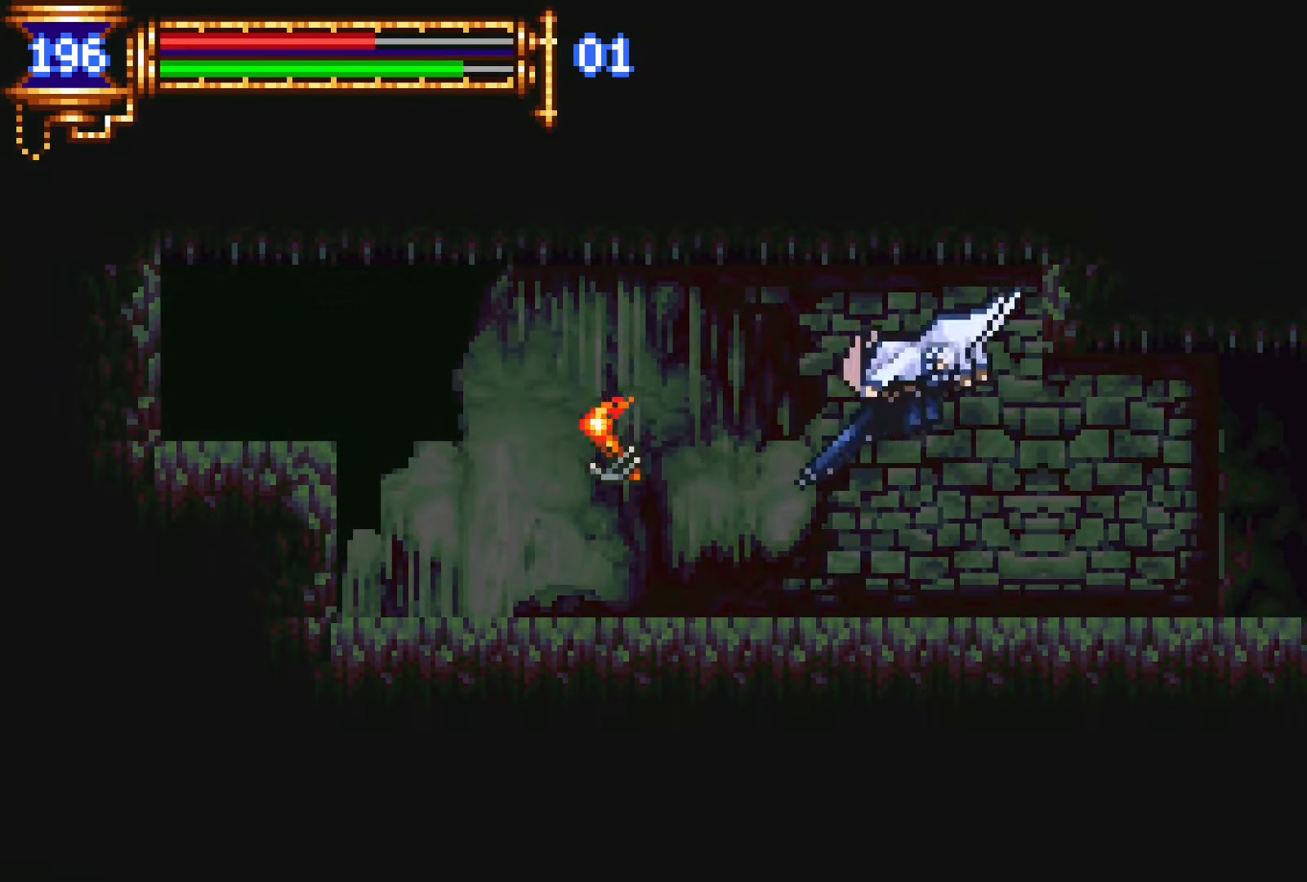
{"buttons": [], "events": [[17, "DPAD_DOWN", "up"], [34, "CROSS", "up"], [150, "CROSS", "down"], [167, "SQUARE", "down"], [184, "CROSS", "up"], [250, "SQUARE", "up"], [400, "DPAD_LEFT", "up"]]}
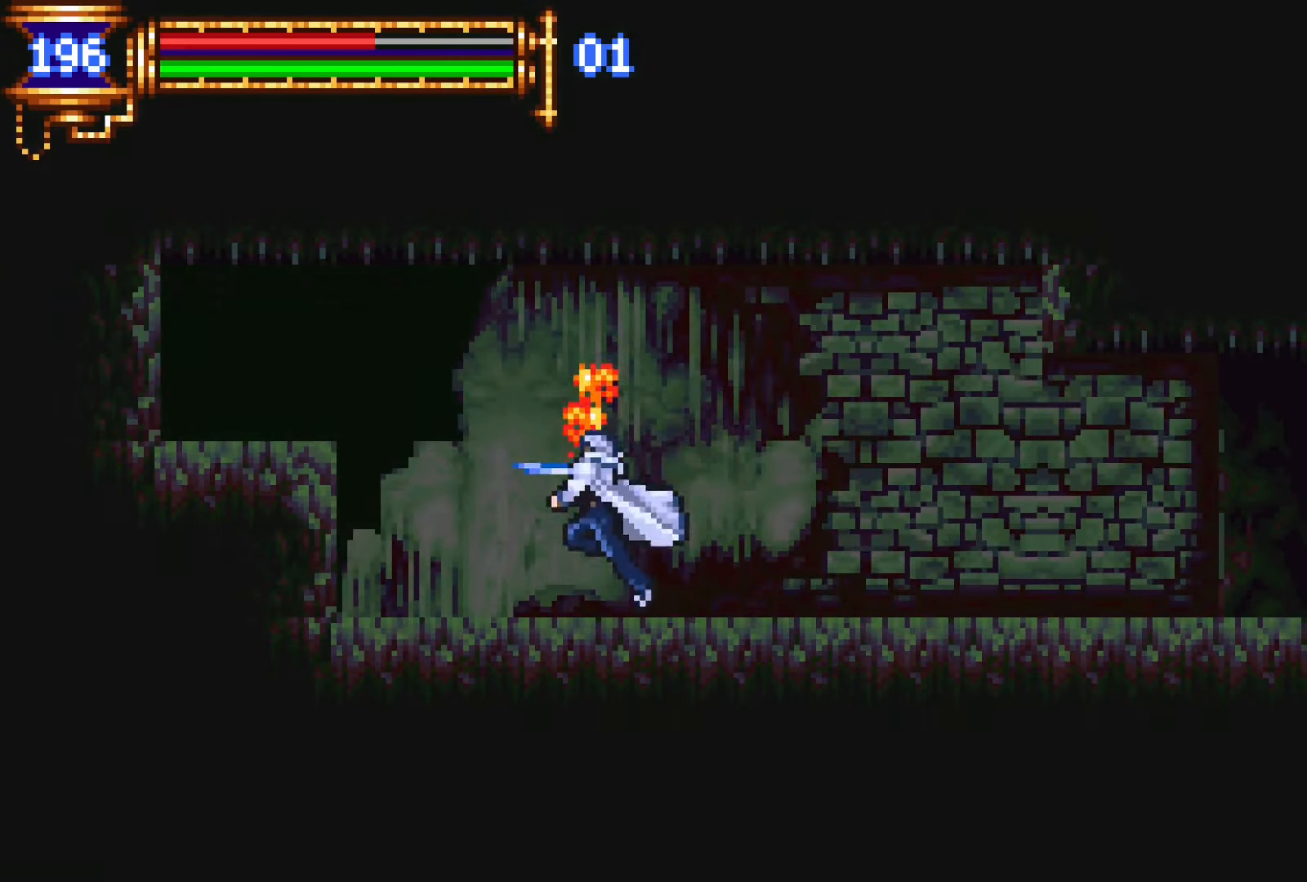
{"buttons": ["DPAD_DOWN"], "events": [[34, "L1", "down"], [117, "CROSS", "down"], [184, "CROSS", "up"], [184, "DPAD_RIGHT", "down"], [184, "L1", "up"], [267, "CROSS", "down"], [284, "DPAD_DOWN", "down"], [334, "CROSS", "up"], [400, "CROSS", "down"], [484, "CROSS", "up"], [500, "DPAD_RIGHT", "up"]]}
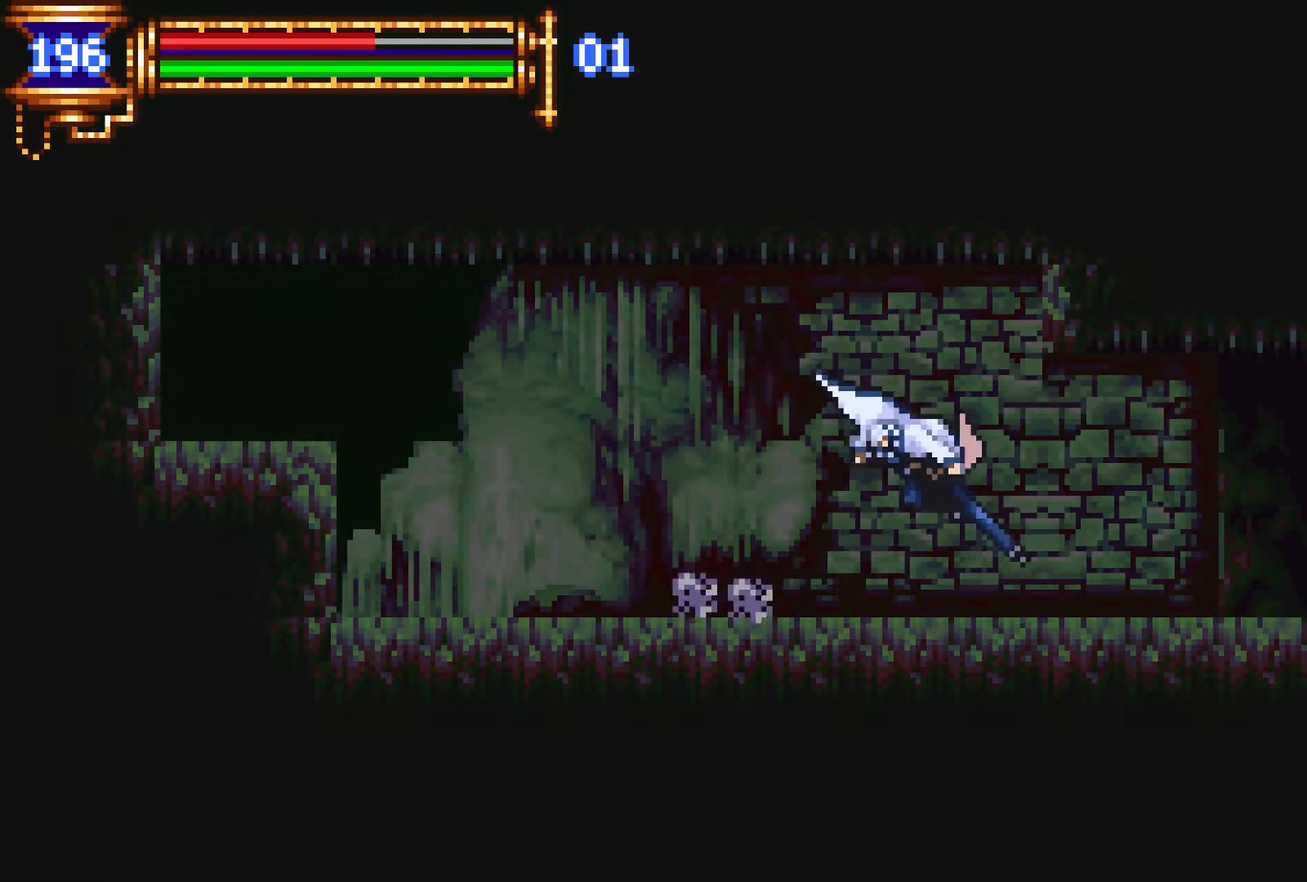
{"buttons": ["DPAD_RIGHT"], "events": [[17, "DPAD_LEFT", "down"], [50, "DPAD_DOWN", "up"], [84, "L1", "down"], [167, "DPAD_LEFT", "up"], [250, "CROSS", "down"], [250, "L1", "up"], [267, "DPAD_RIGHT", "down"], [300, "CROSS", "up"]]}
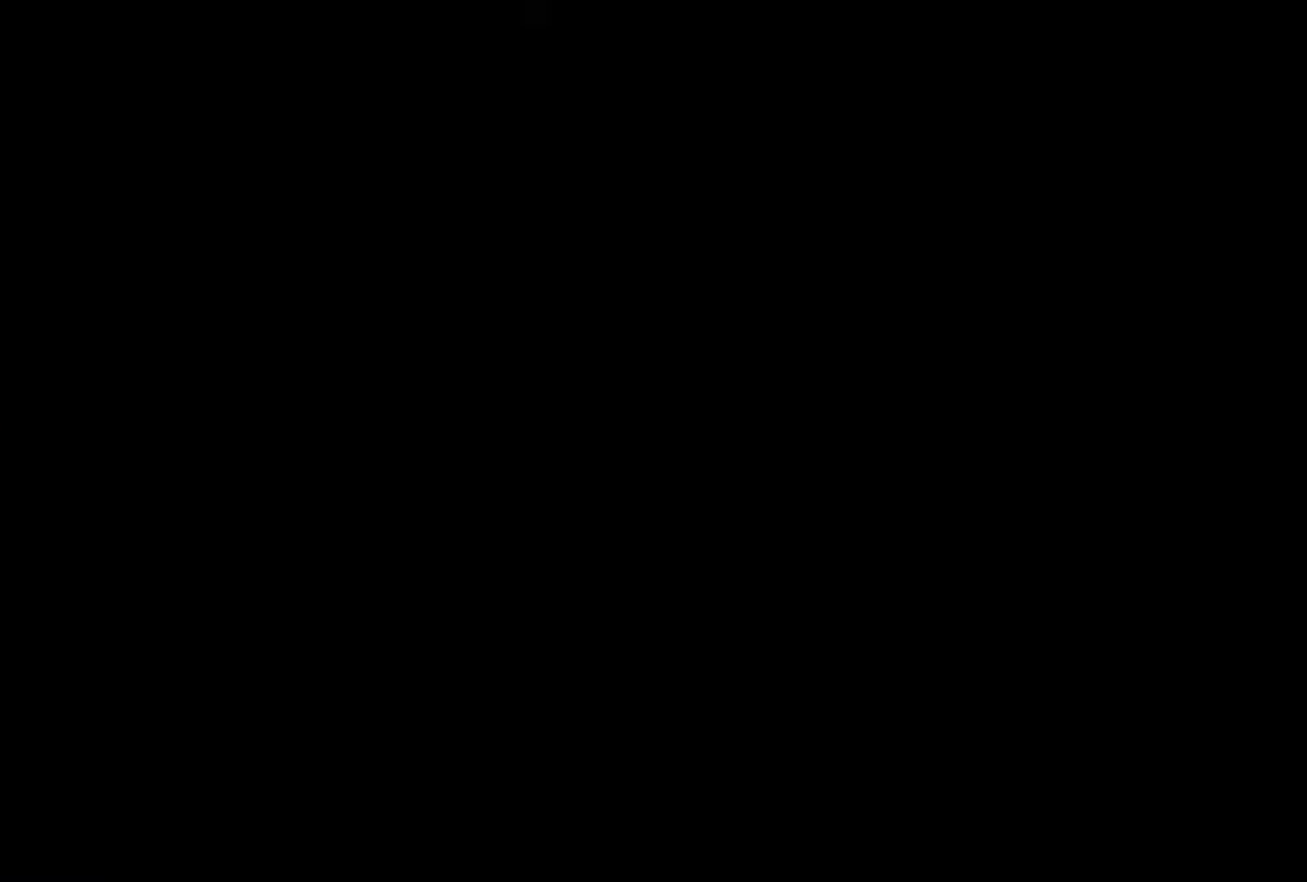
{"buttons": ["L1", "DPAD_LEFT"], "events": [[367, "DPAD_DOWN", "down"], [367, "DPAD_RIGHT", "up"], [400, "DPAD_LEFT", "down"], [417, "DPAD_DOWN", "up"], [434, "L1", "down"]]}